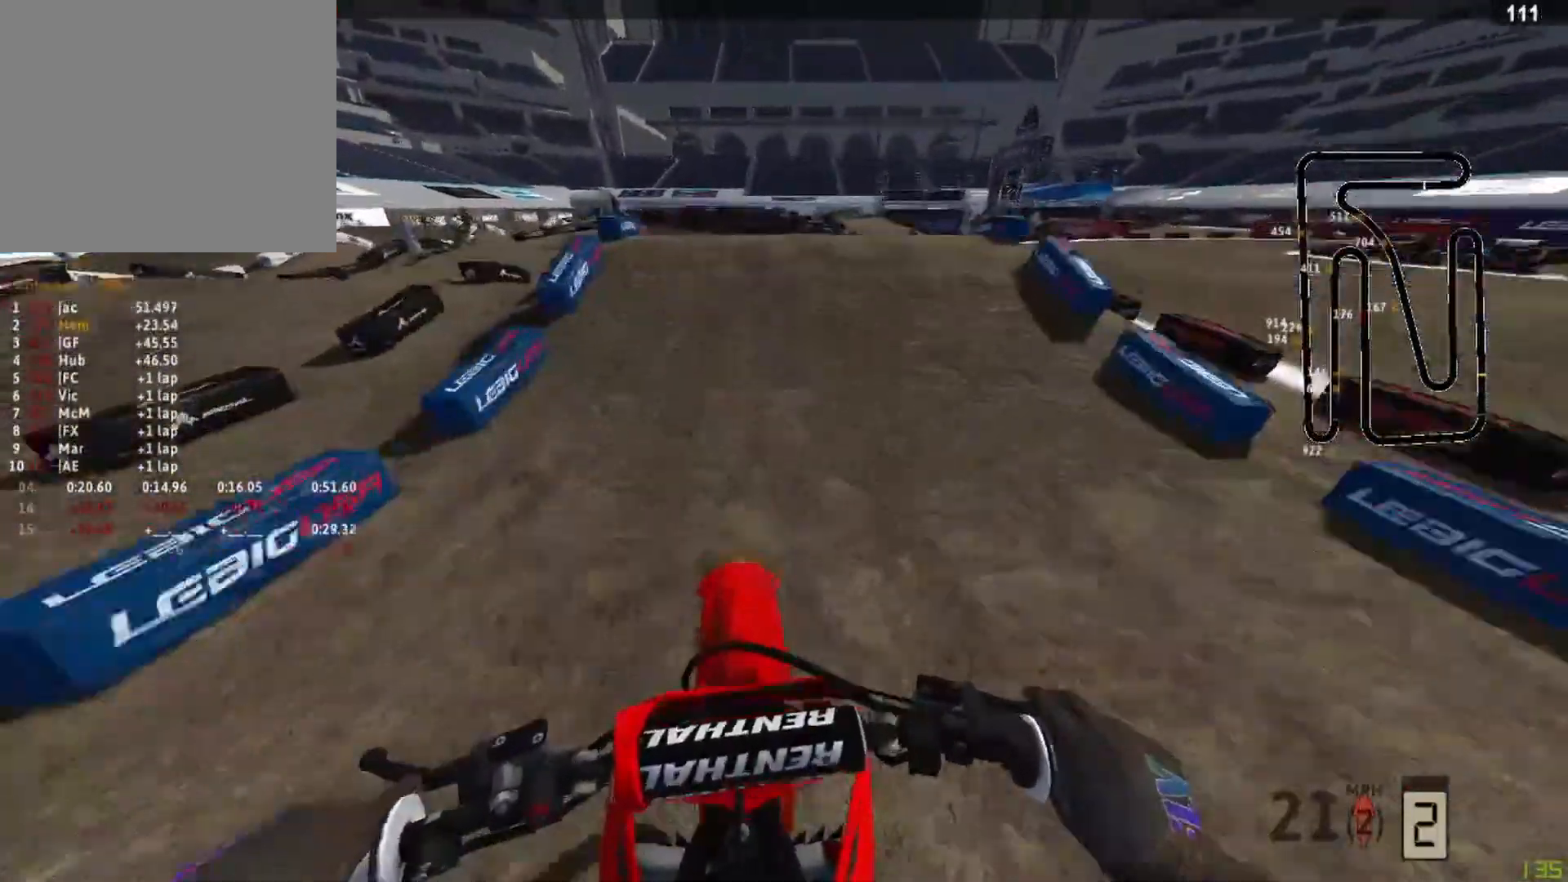
Gameplay with a controller (PlayStation layout); each line is a JSON object with the inputs held at the frame after it. "events" lists button and stick changes between this image and that frame as [ms after this image, input, new state], when the widget could be followed in between.
{"buttons": ["R3"], "left_stick": "center", "right_stick": "center", "events": [[292, "R2", "up"], [417, "R3", "down"]]}
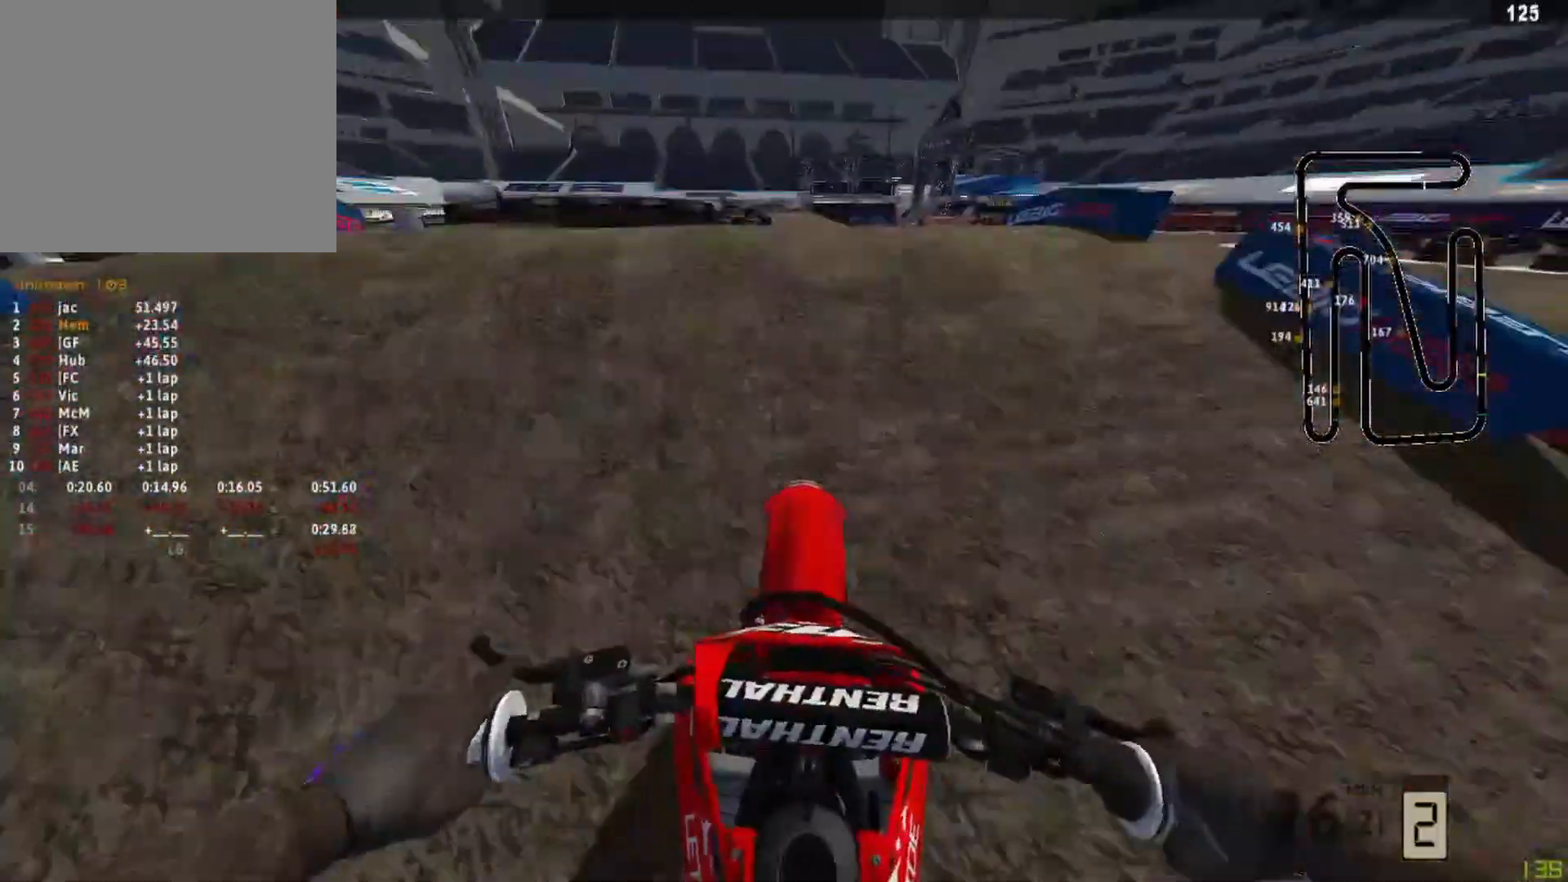
{"buttons": ["R2", "R3"], "left_stick": "left", "right_stick": "center", "events": [[42, "R3", "up"], [125, "left_stick", "left"], [417, "R2", "down"], [417, "R3", "down"]]}
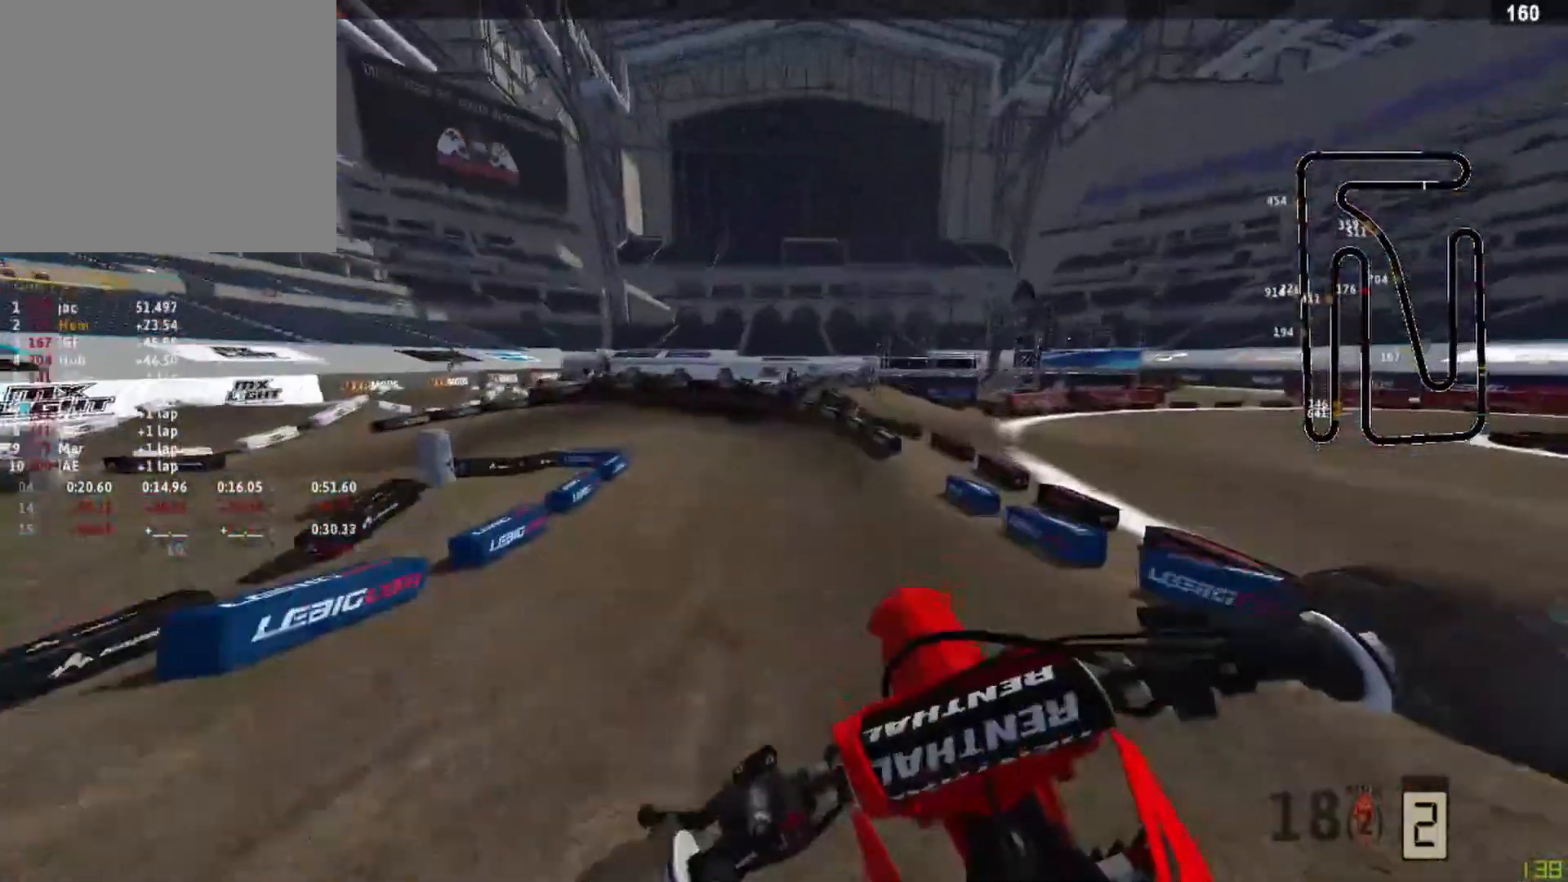
{"buttons": [], "left_stick": "up-right", "right_stick": "center", "events": [[42, "R3", "up"], [42, "left_stick", "up"], [167, "left_stick", "up-right"], [417, "R2", "up"]]}
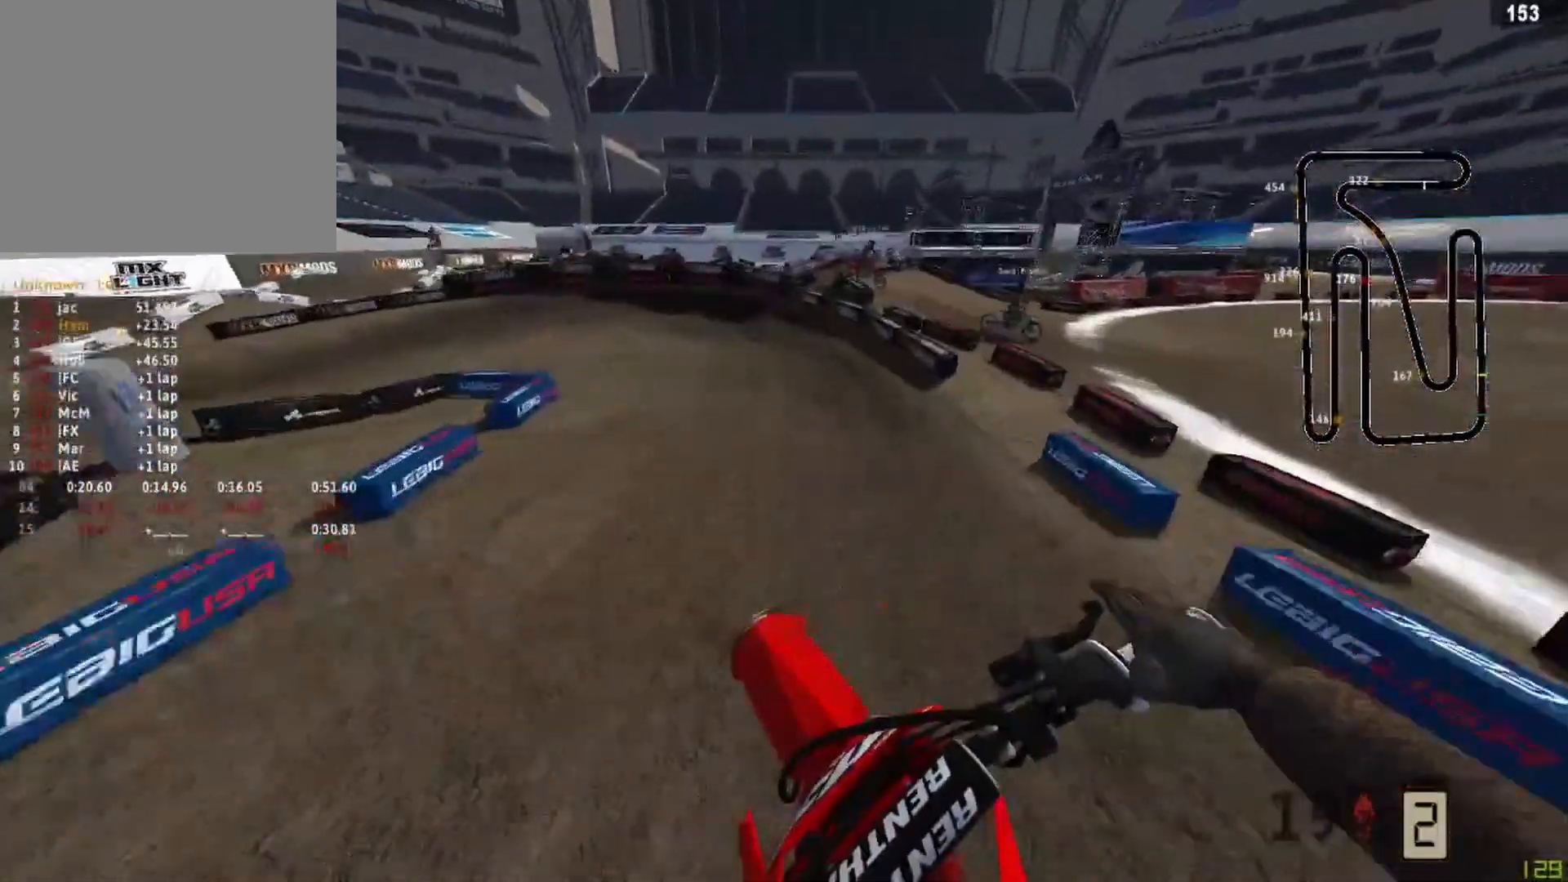
{"buttons": ["R2"], "left_stick": "left", "right_stick": "left", "events": [[83, "R2", "down"], [83, "R3", "down"], [250, "R3", "up"], [250, "left_stick", "center"], [250, "right_stick", "left"], [500, "left_stick", "left"]]}
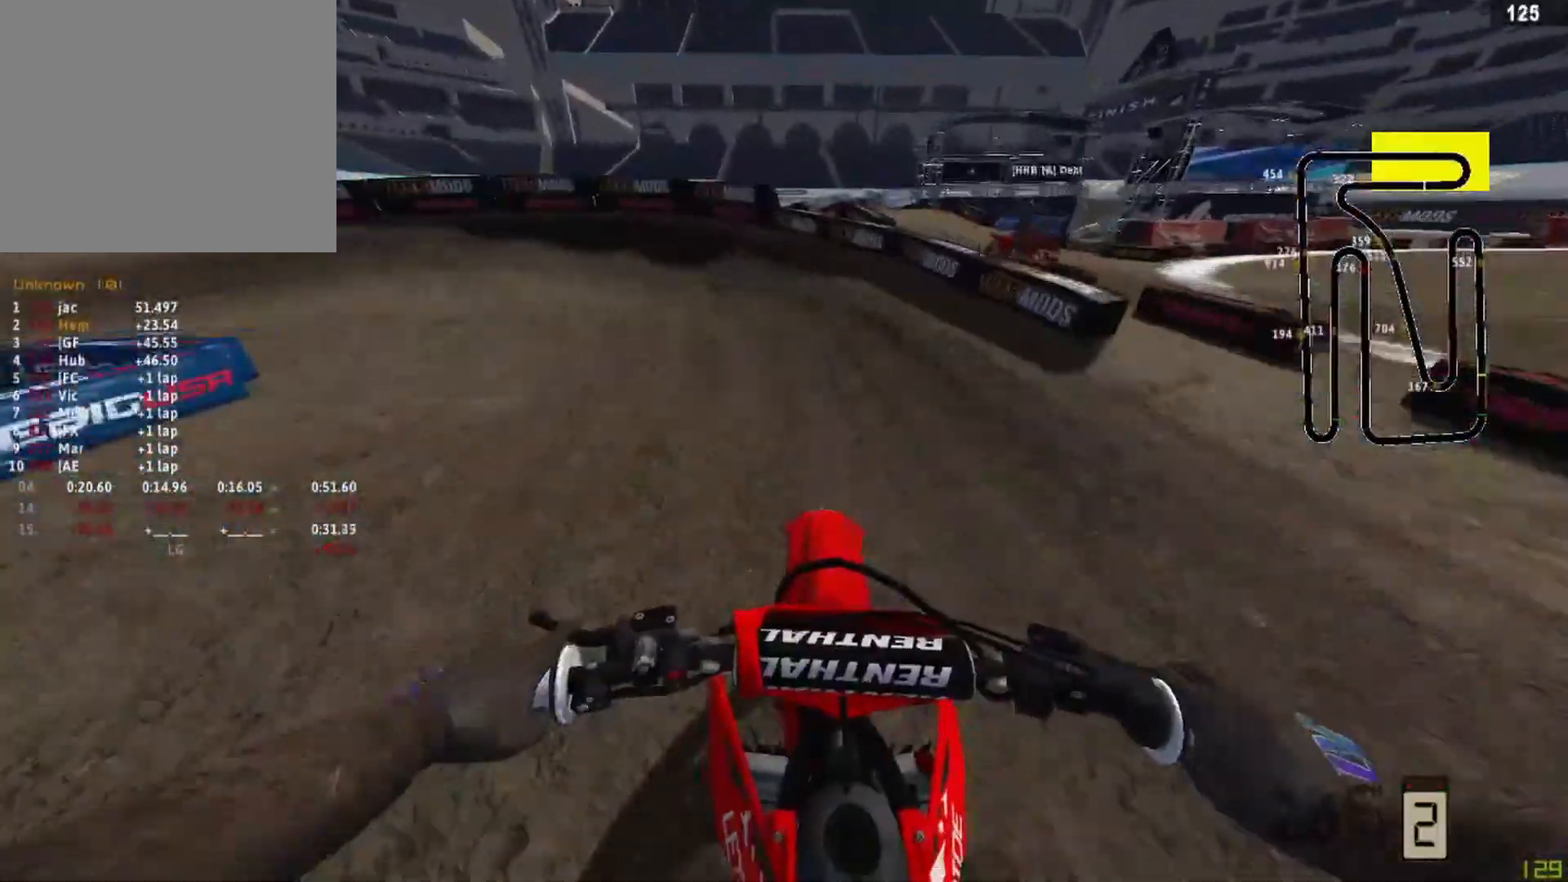
{"buttons": [], "left_stick": "left", "right_stick": "down-right", "events": [[125, "right_stick", "center"], [292, "right_stick", "down"], [417, "R2", "up"], [417, "right_stick", "down-right"]]}
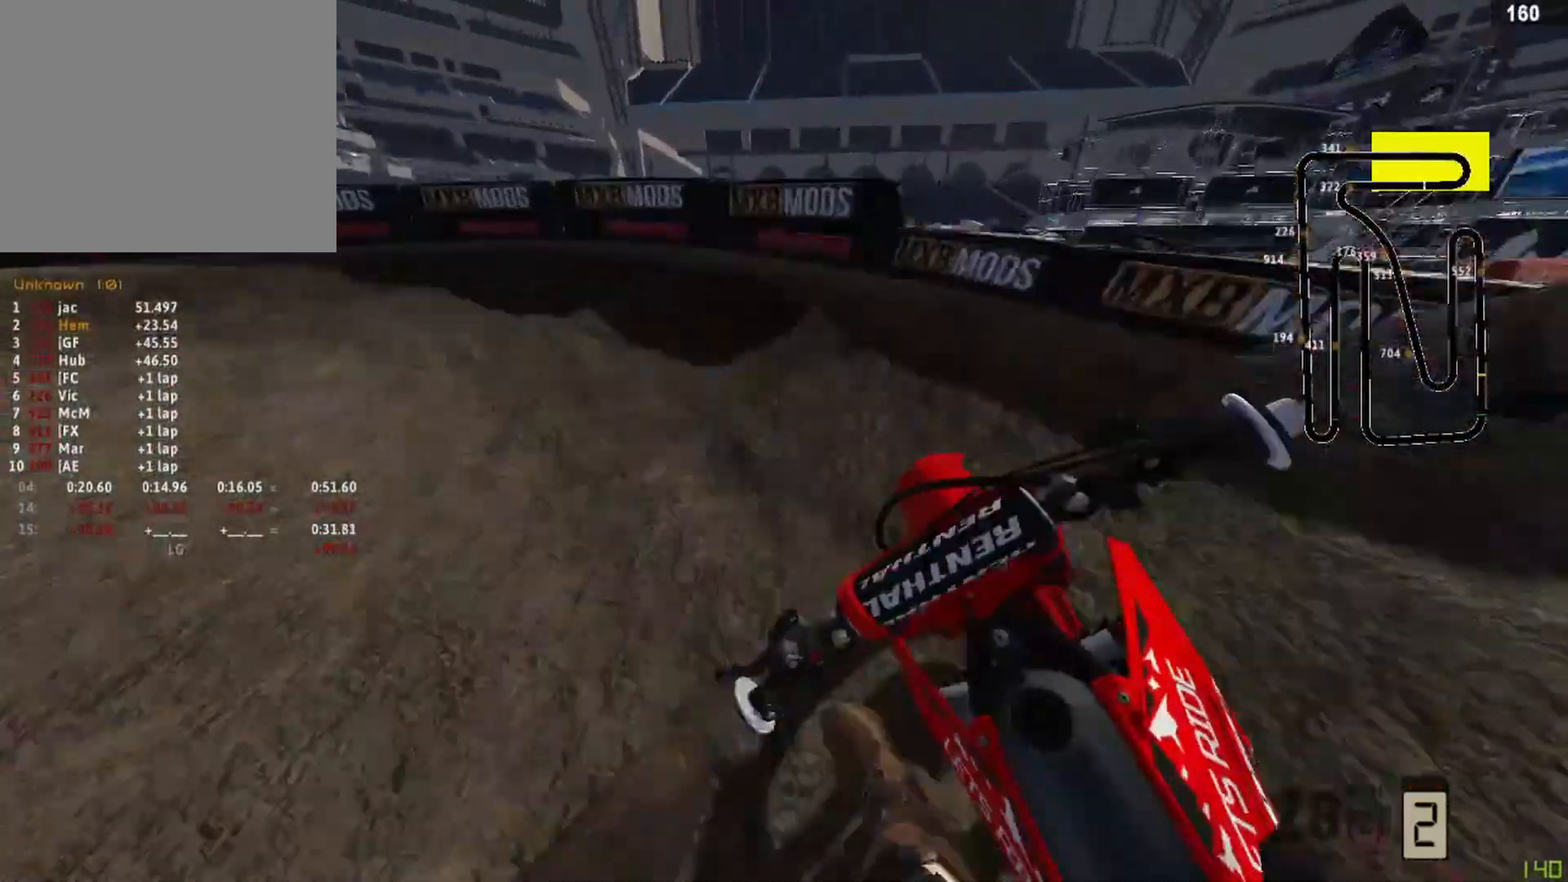
{"buttons": ["R2"], "left_stick": "left", "right_stick": "down-right", "events": [[333, "R2", "down"]]}
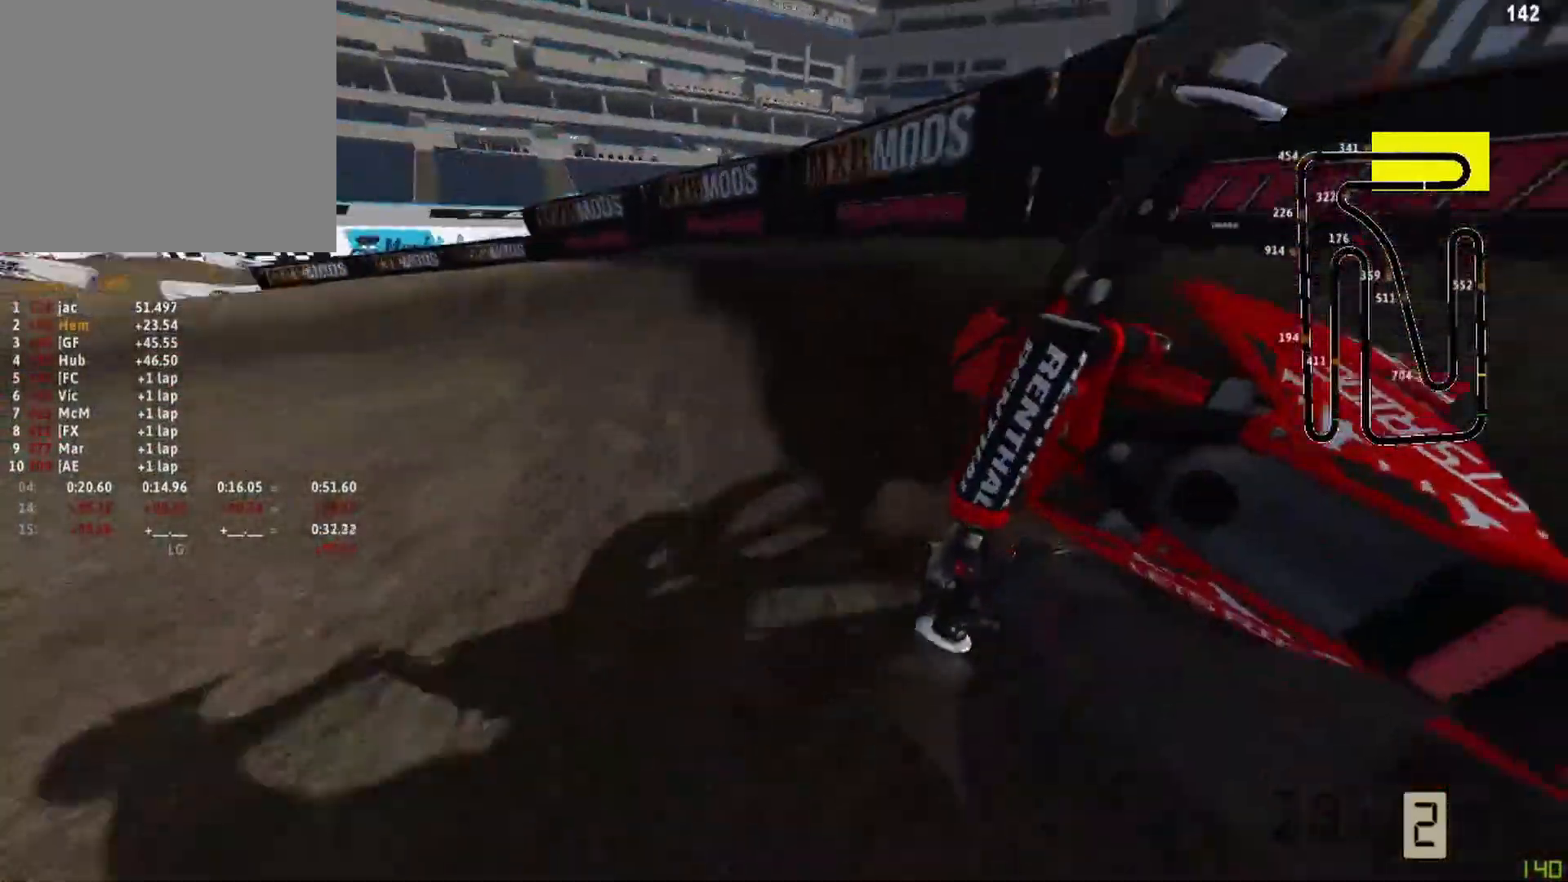
{"buttons": ["R2"], "left_stick": "left", "right_stick": "down-right", "events": []}
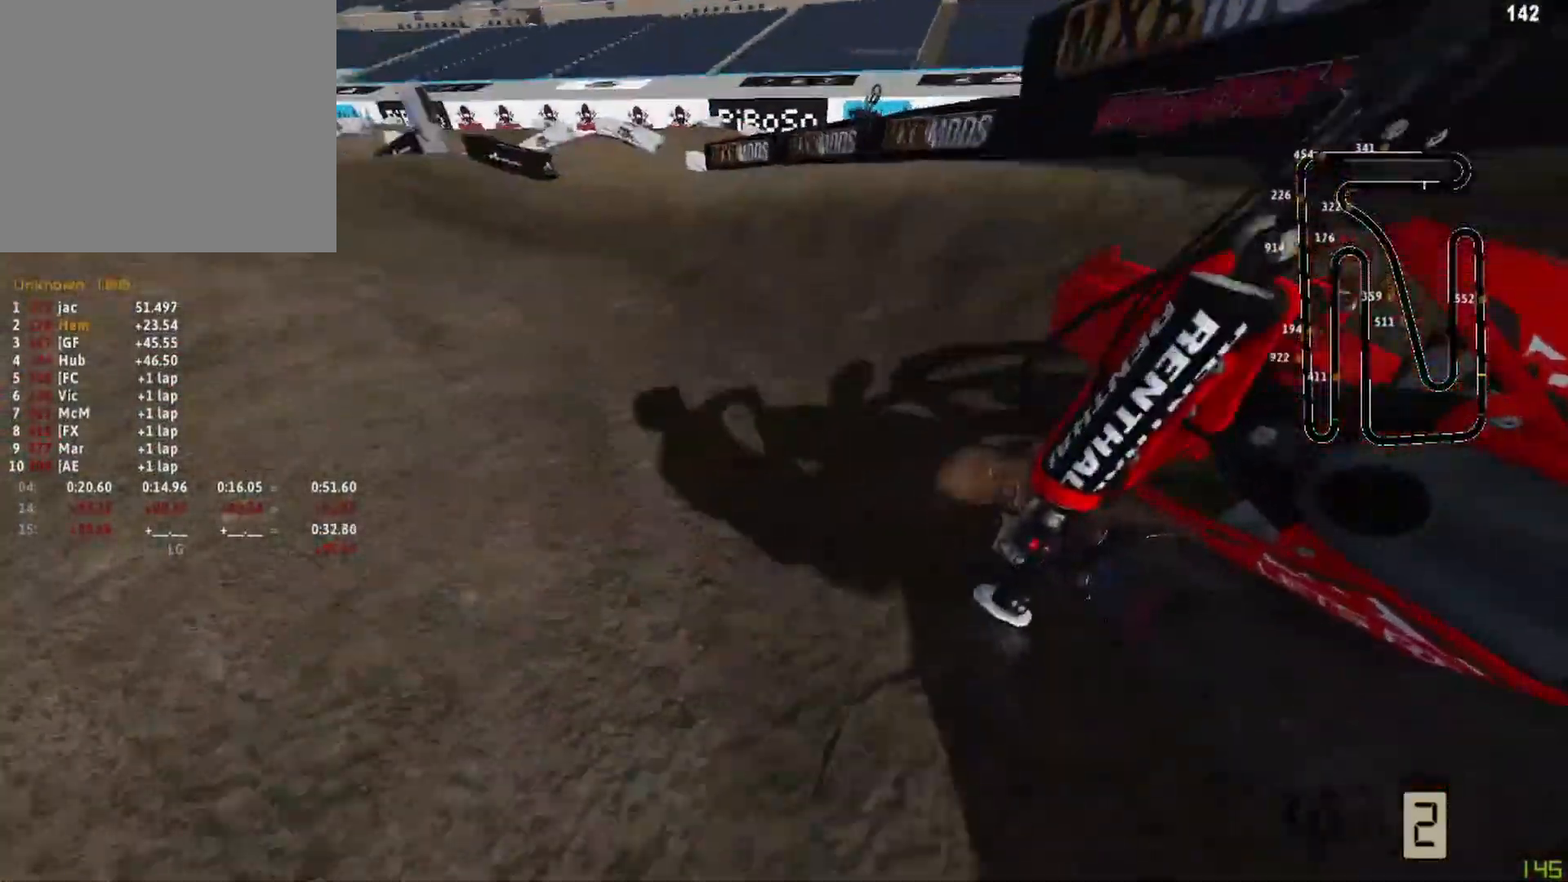
{"buttons": ["R2"], "left_stick": "left", "right_stick": "down-right", "events": []}
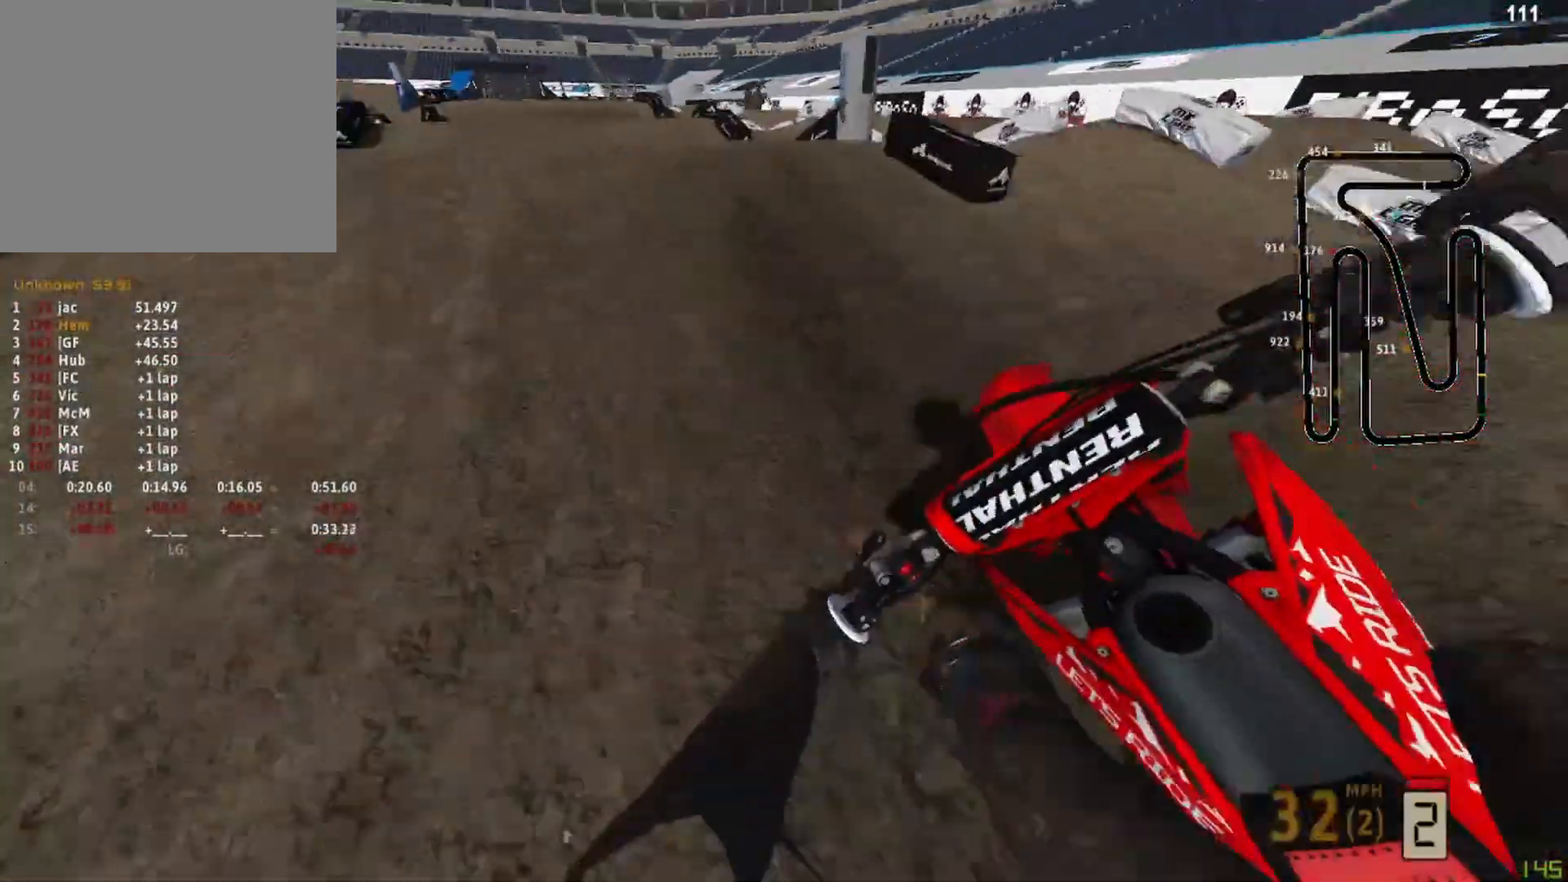
{"buttons": ["R2"], "left_stick": "left", "right_stick": "down-right", "events": []}
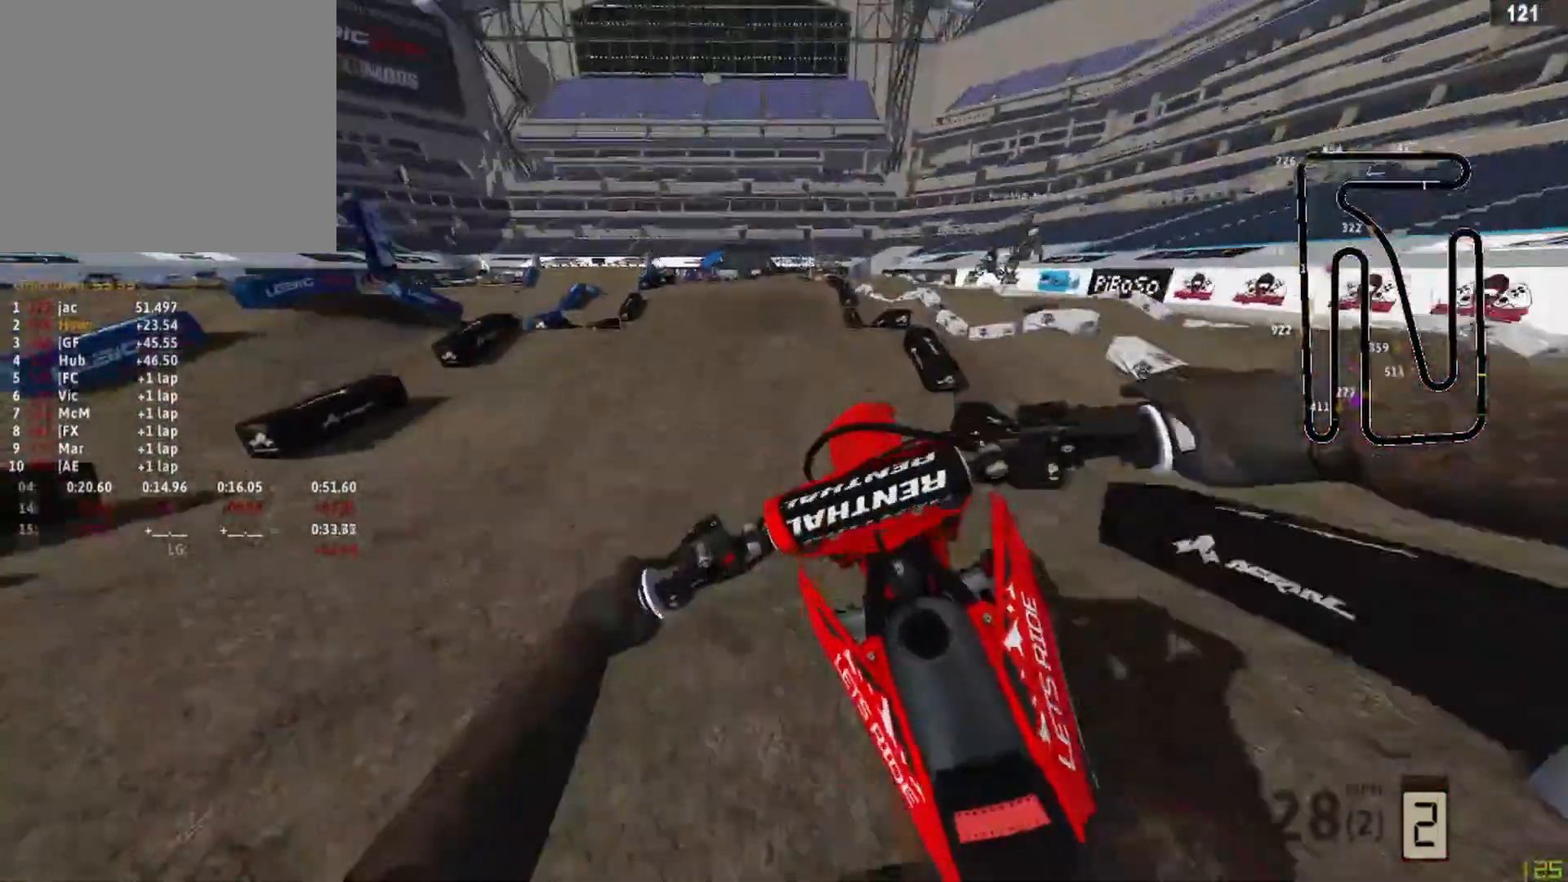
{"buttons": ["R2"], "left_stick": "left", "right_stick": "down", "events": [[250, "right_stick", "down"]]}
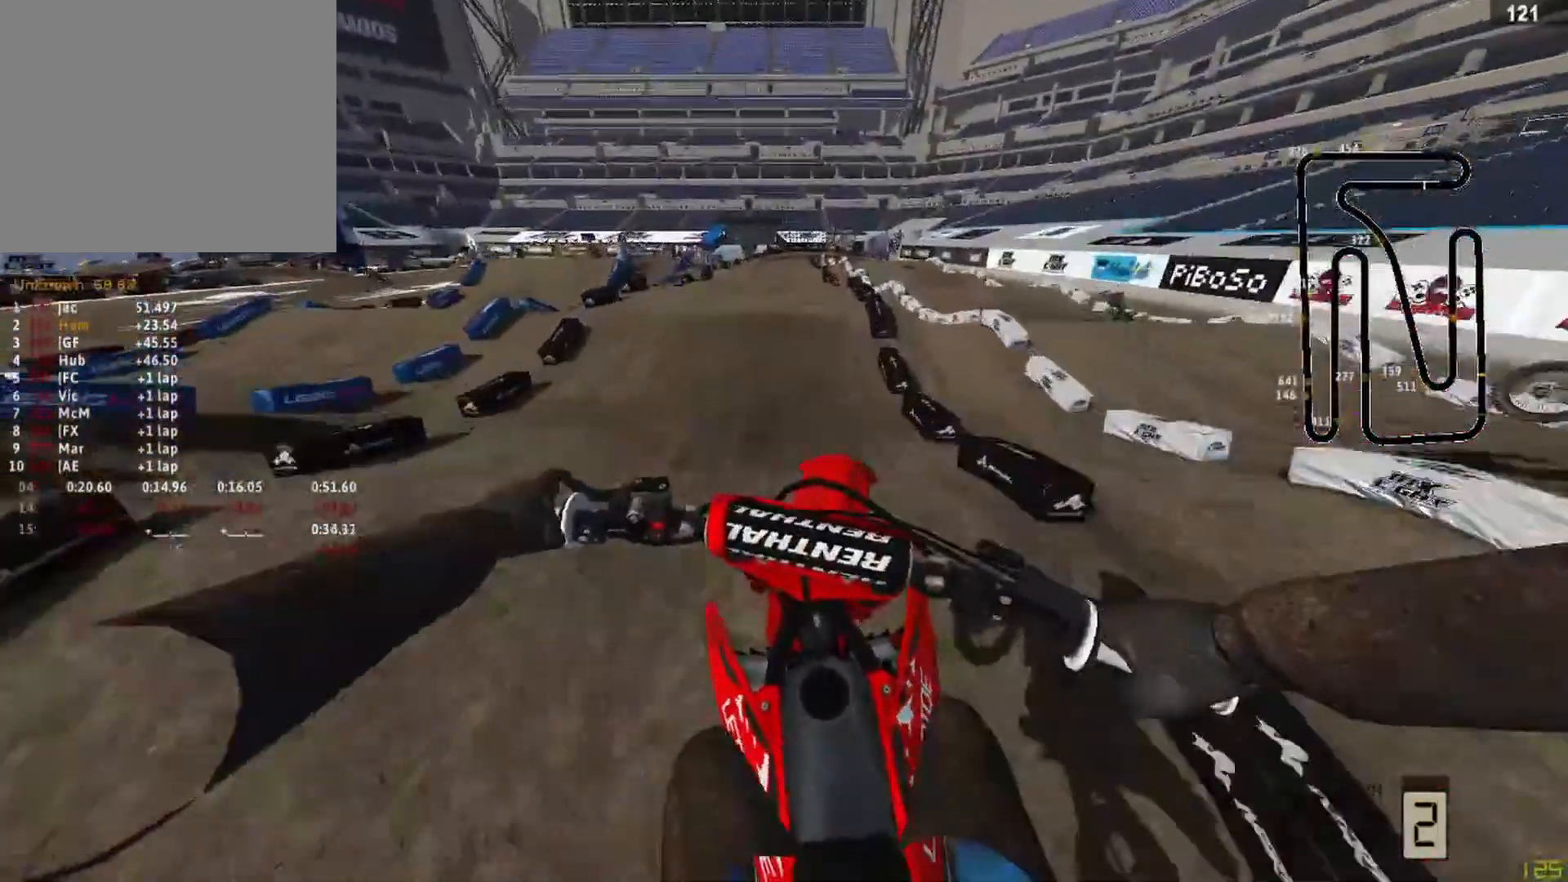
{"buttons": ["R2"], "left_stick": "center", "right_stick": "down", "events": [[292, "R3", "down"], [417, "R3", "up"], [458, "left_stick", "center"]]}
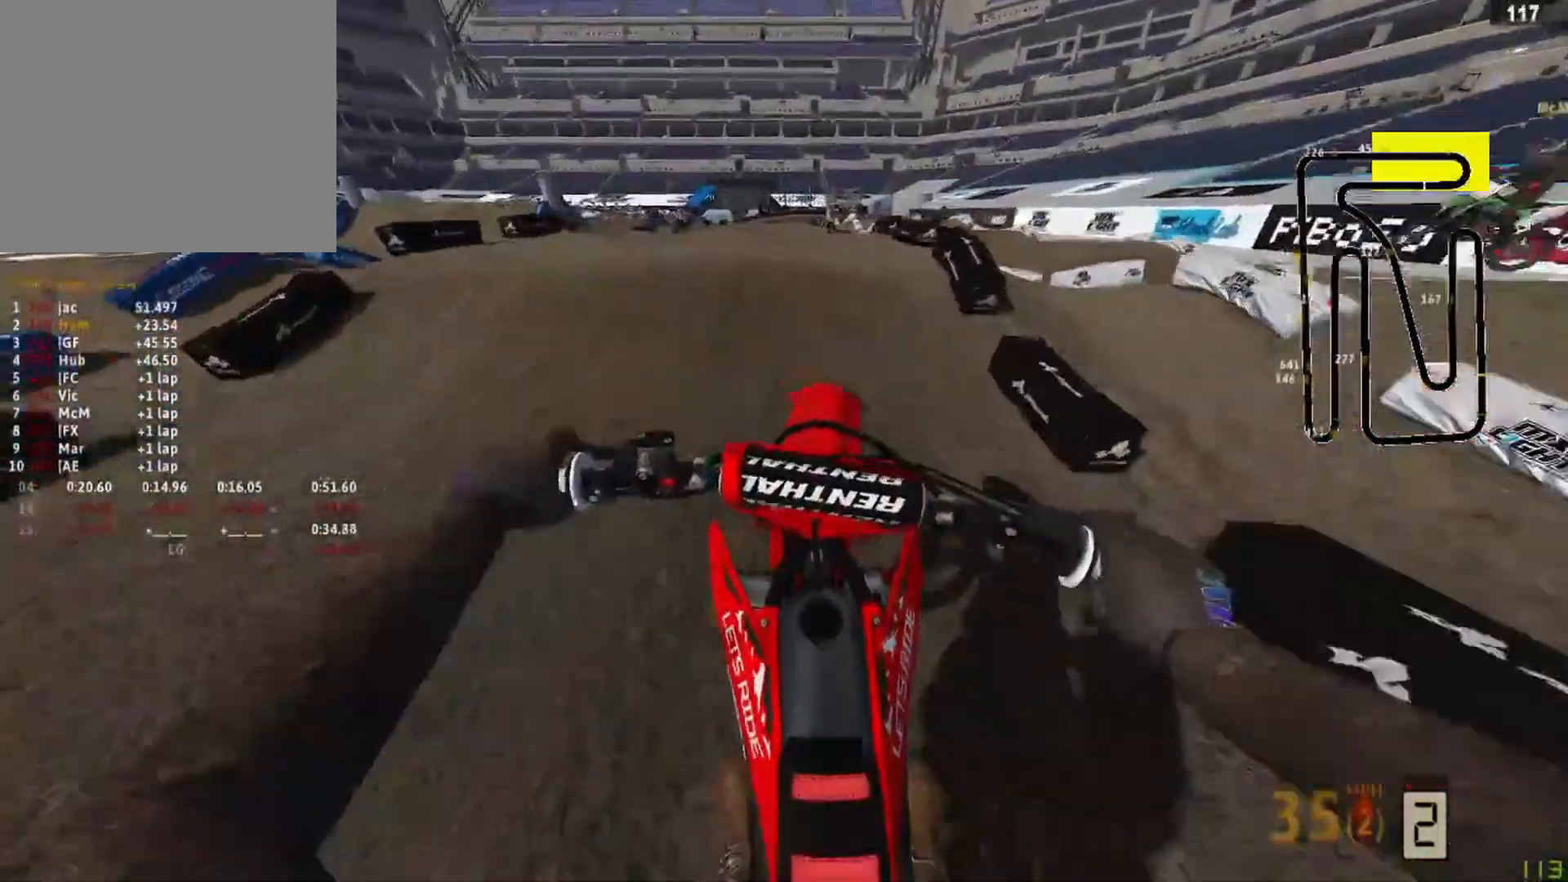
{"buttons": ["R2"], "left_stick": "center", "right_stick": "up", "events": [[417, "right_stick", "up"]]}
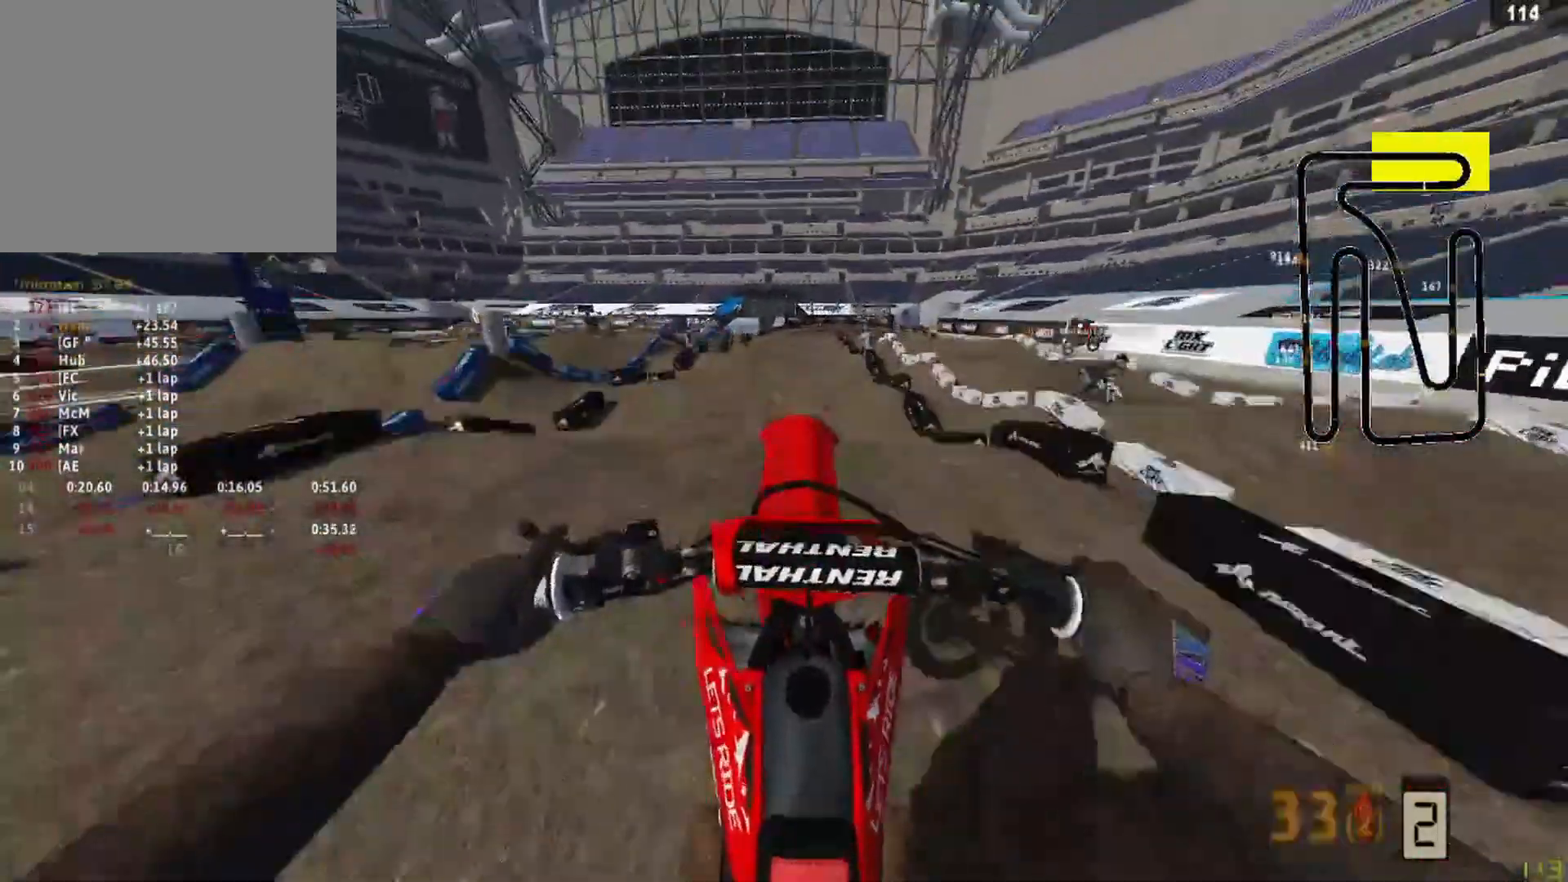
{"buttons": ["L2"], "left_stick": "left", "right_stick": "down", "events": [[125, "left_stick", "down-left"], [167, "R2", "up"], [250, "R1", "down"], [250, "R3", "down"], [250, "left_stick", "left"], [292, "L2", "down"], [292, "right_stick", "center"], [375, "R3", "up"], [375, "right_stick", "down"], [458, "R1", "up"]]}
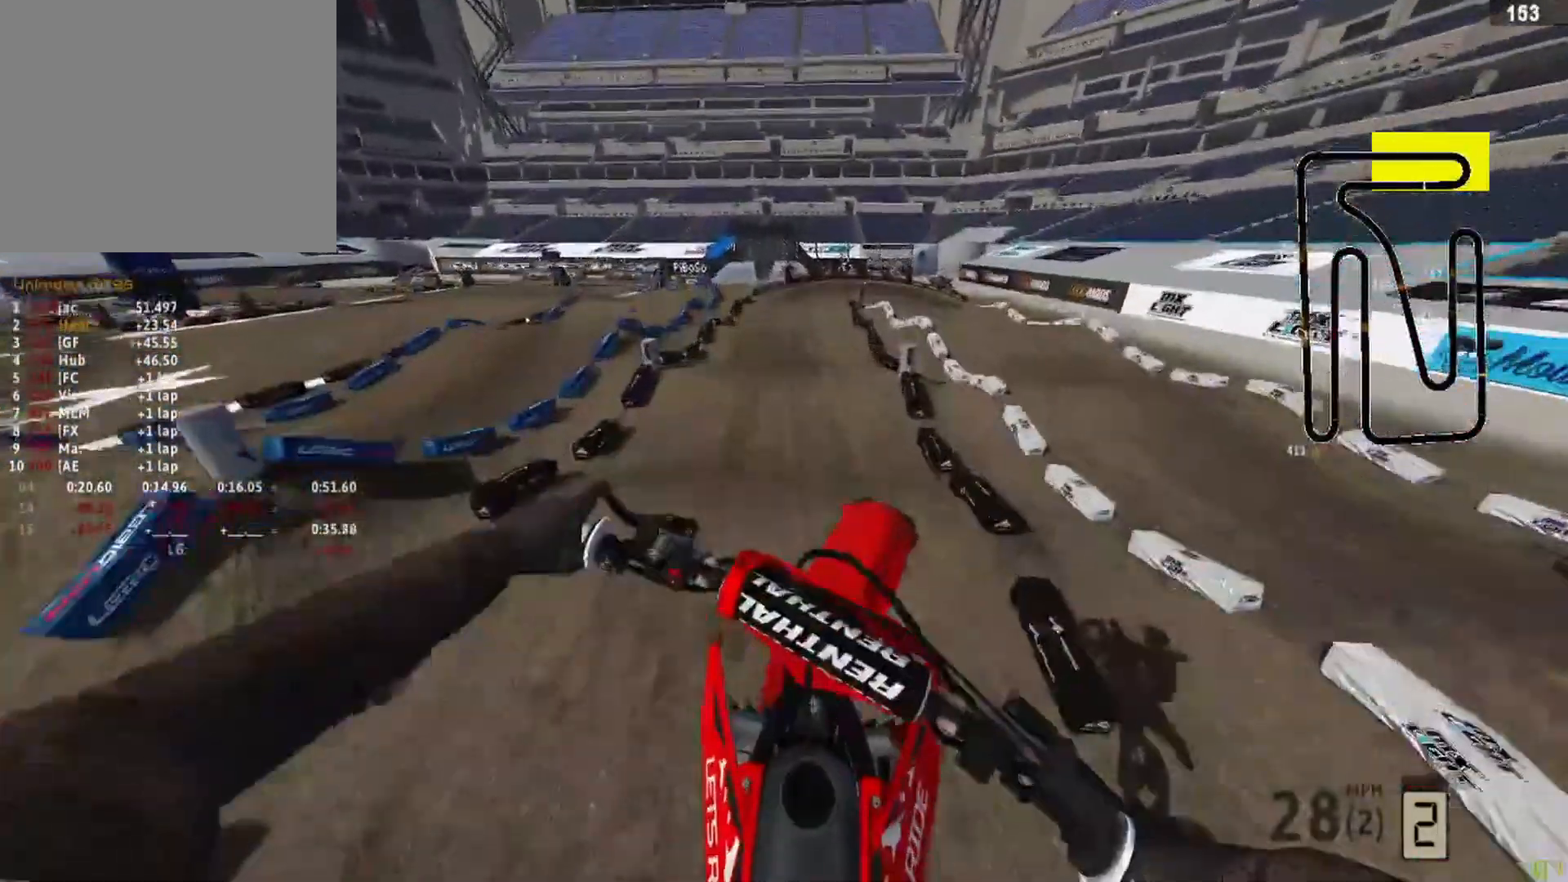
{"buttons": ["R2"], "left_stick": "center", "right_stick": "down", "events": [[42, "L2", "up"], [167, "left_stick", "center"], [208, "R2", "down"]]}
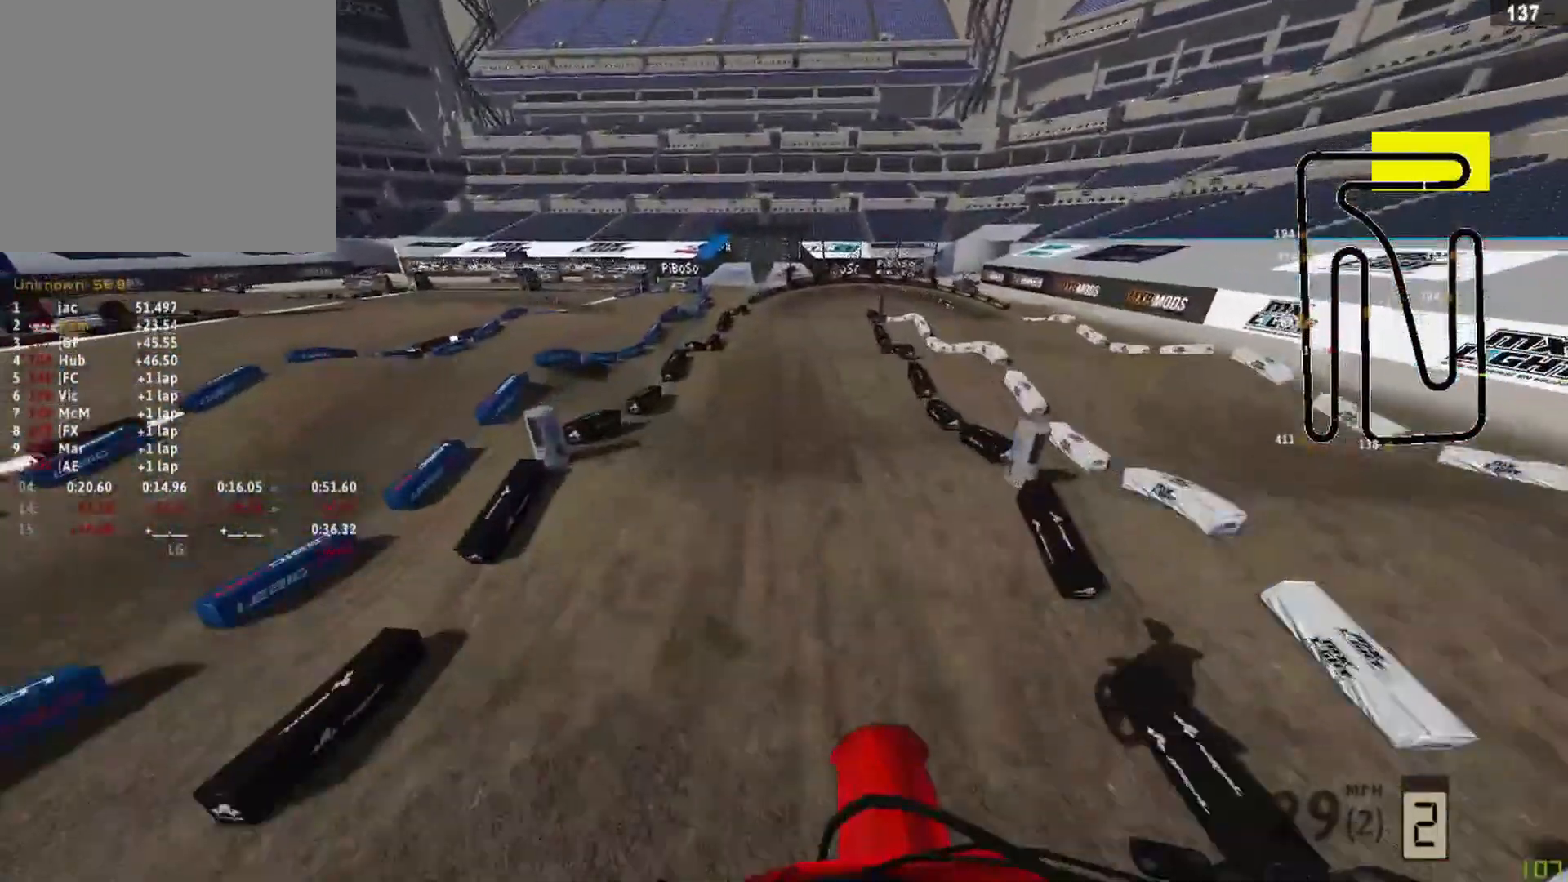
{"buttons": ["R2"], "left_stick": "center", "right_stick": "center", "events": [[250, "R3", "down"], [250, "right_stick", "center"], [417, "R3", "up"]]}
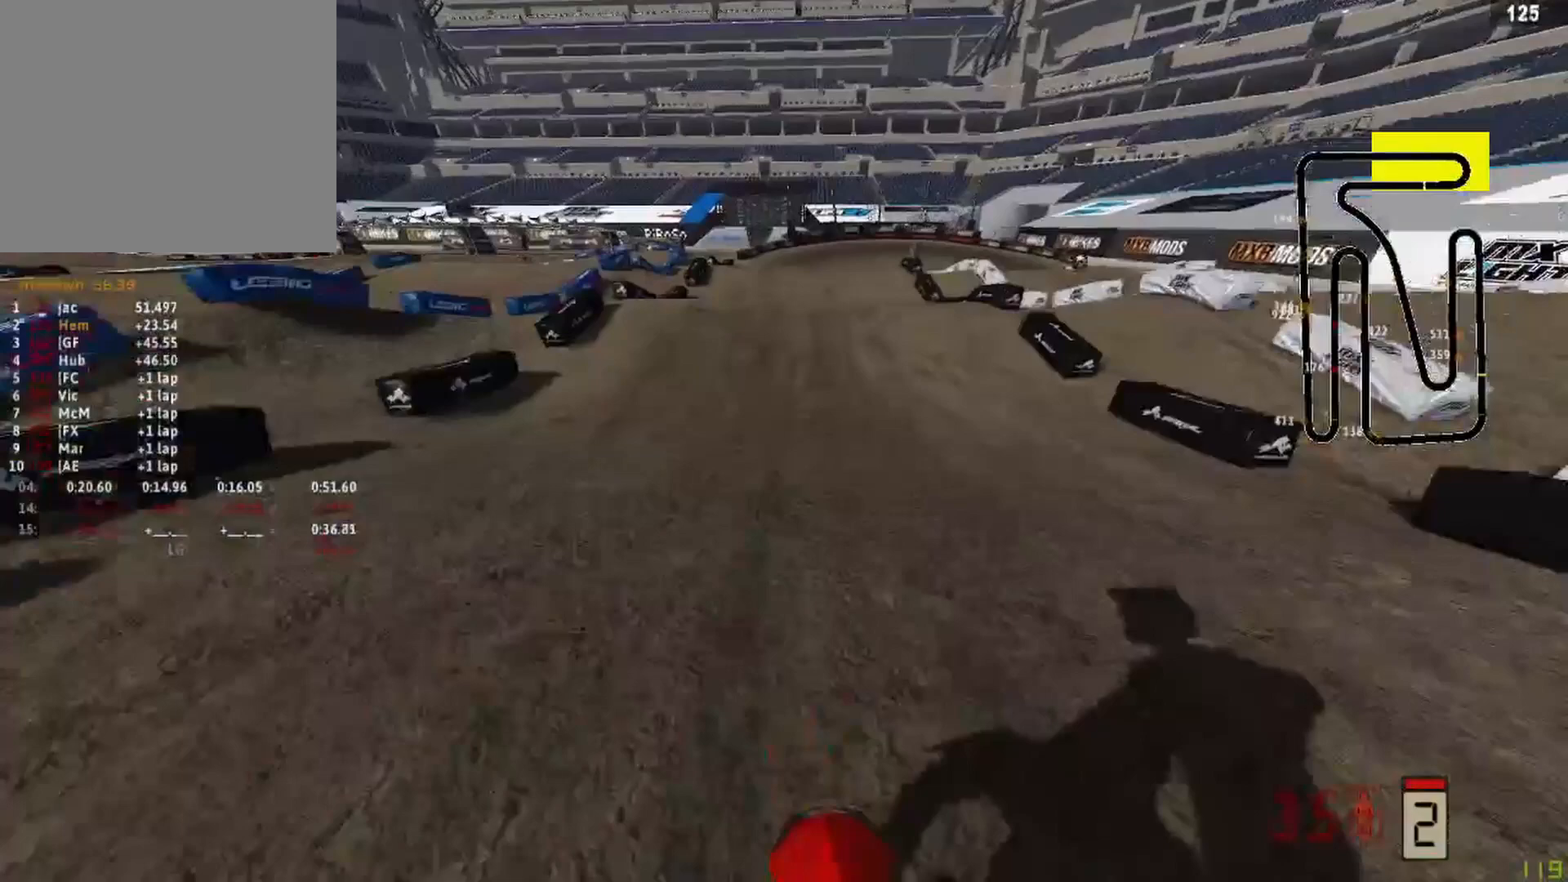
{"buttons": ["R2"], "left_stick": "center", "right_stick": "up", "events": [[375, "right_stick", "up"]]}
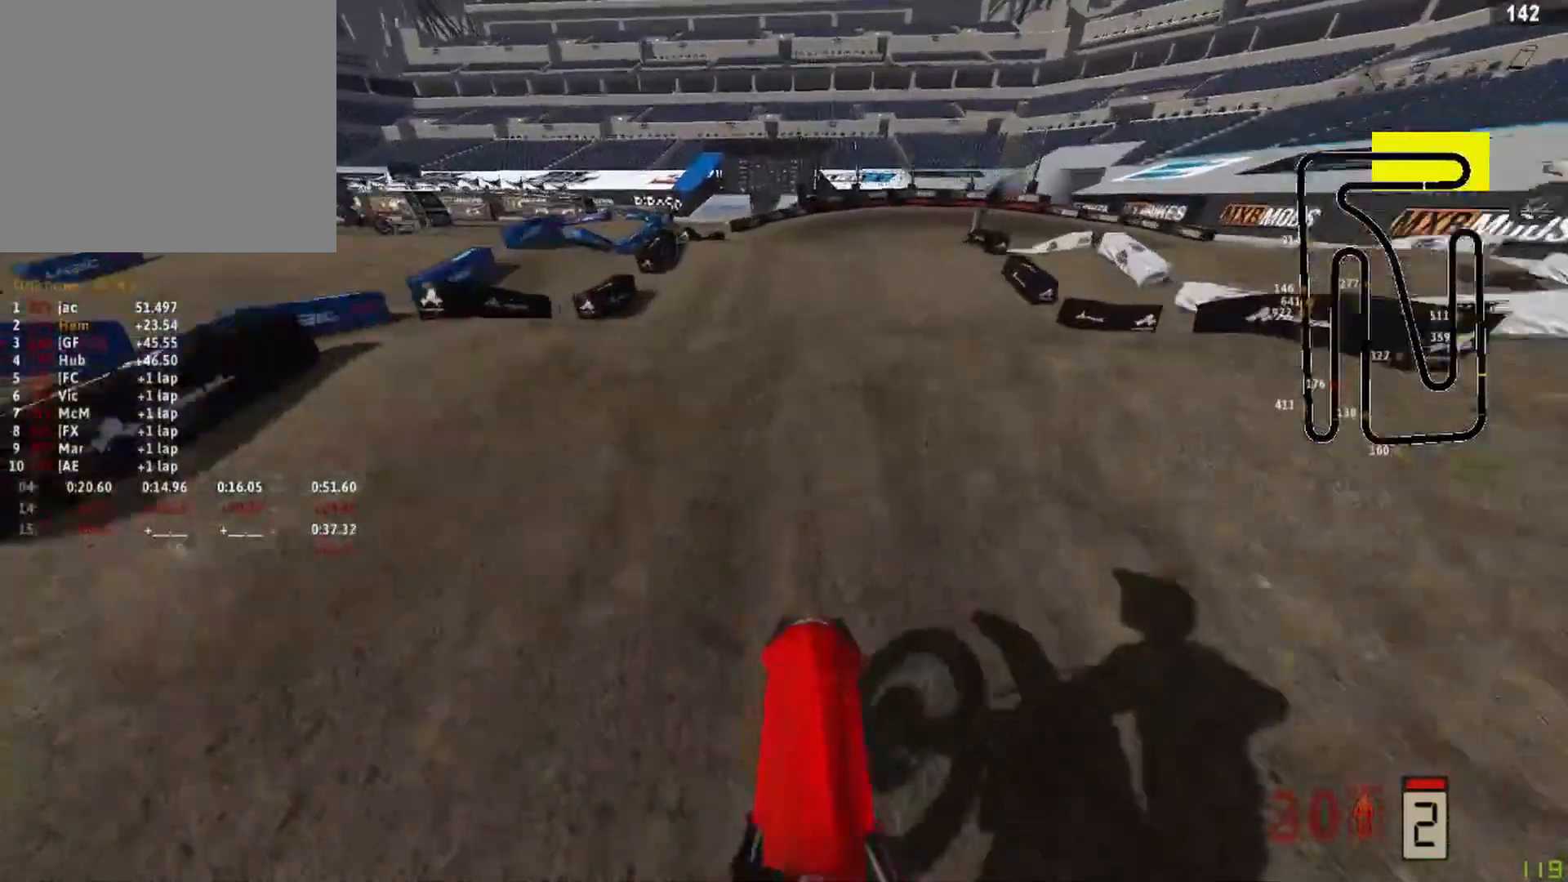
{"buttons": ["R2"], "left_stick": "center", "right_stick": "down-right", "events": [[208, "R2", "up"], [375, "R2", "down"], [375, "right_stick", "down-right"]]}
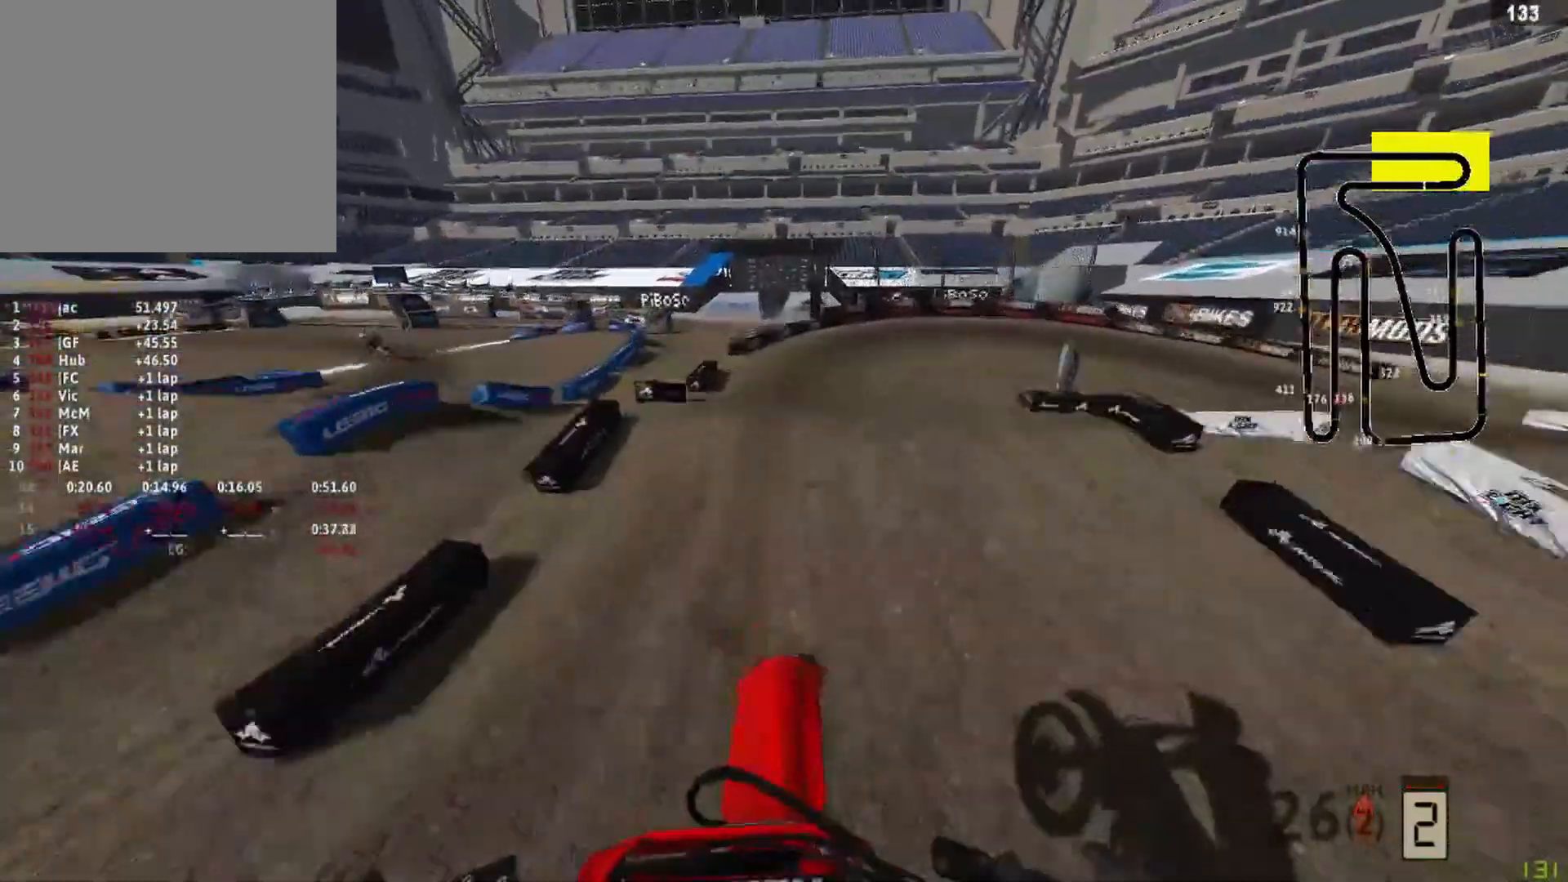
{"buttons": ["R2"], "left_stick": "up-right", "right_stick": "down", "events": [[42, "left_stick", "up"], [250, "left_stick", "up-right"], [458, "right_stick", "down"]]}
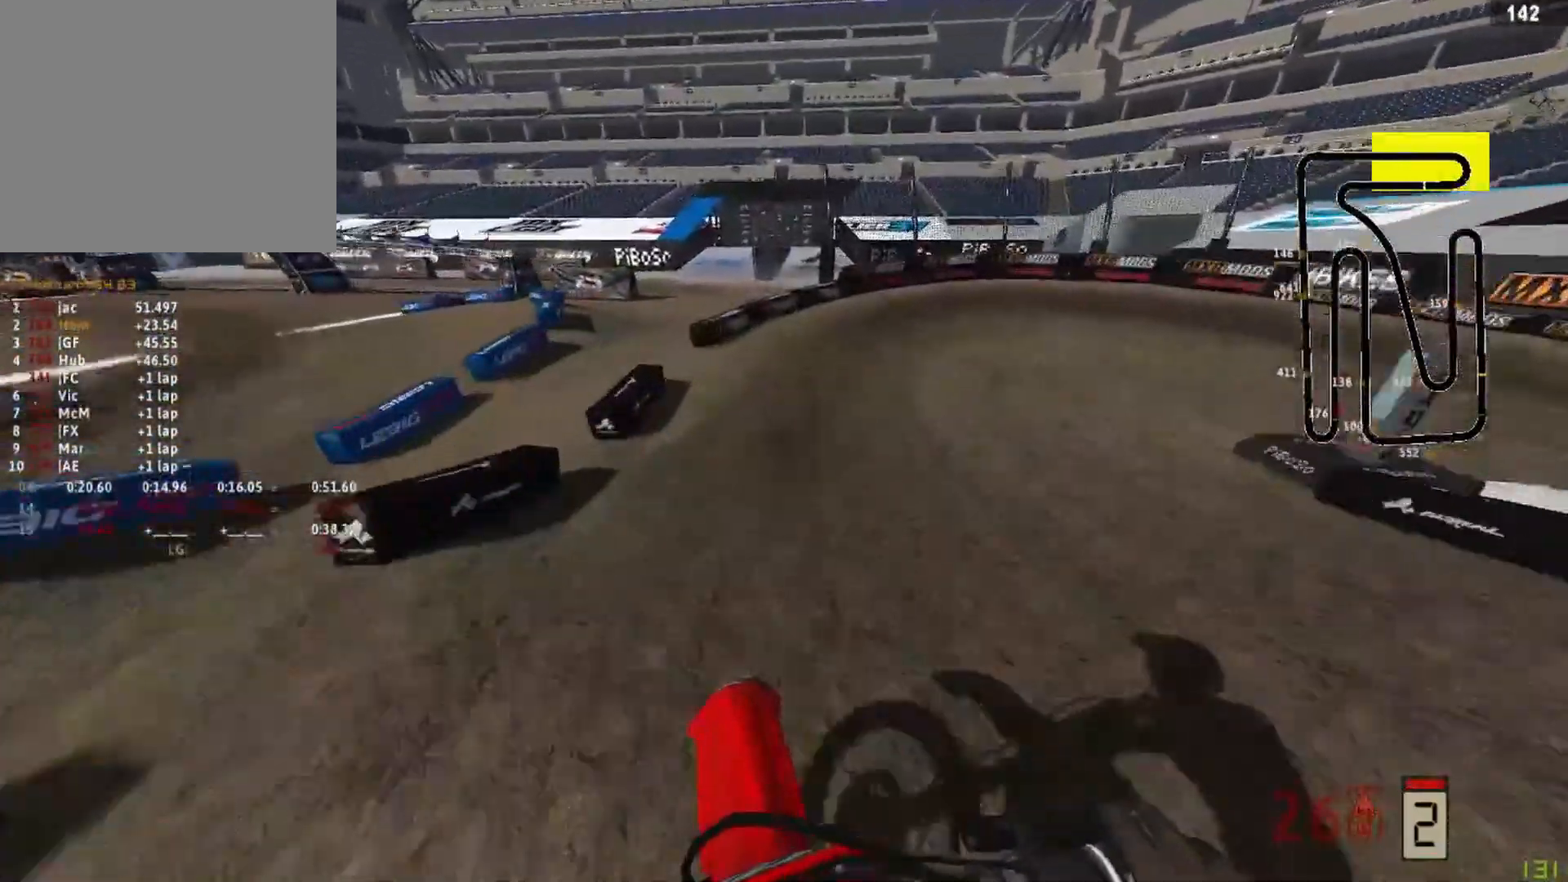
{"buttons": ["R2"], "left_stick": "up-right", "right_stick": "down-left", "events": [[375, "R2", "up"], [417, "R2", "down"], [458, "right_stick", "down-left"]]}
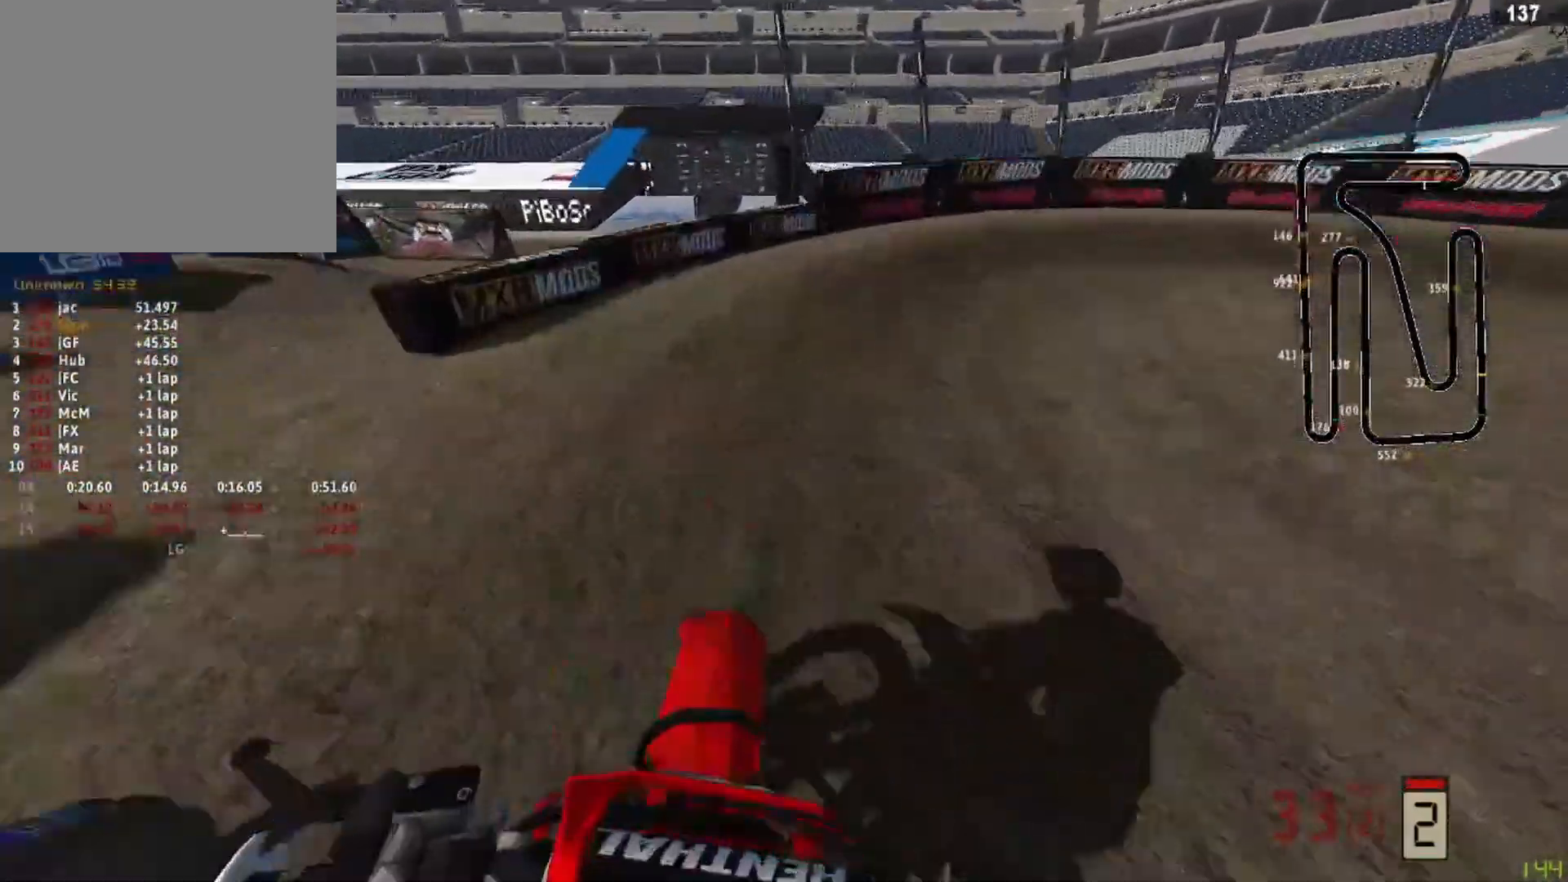
{"buttons": [], "left_stick": "up-right", "right_stick": "down-left", "events": [[83, "R2", "up"], [292, "L2", "down"], [375, "L2", "up"]]}
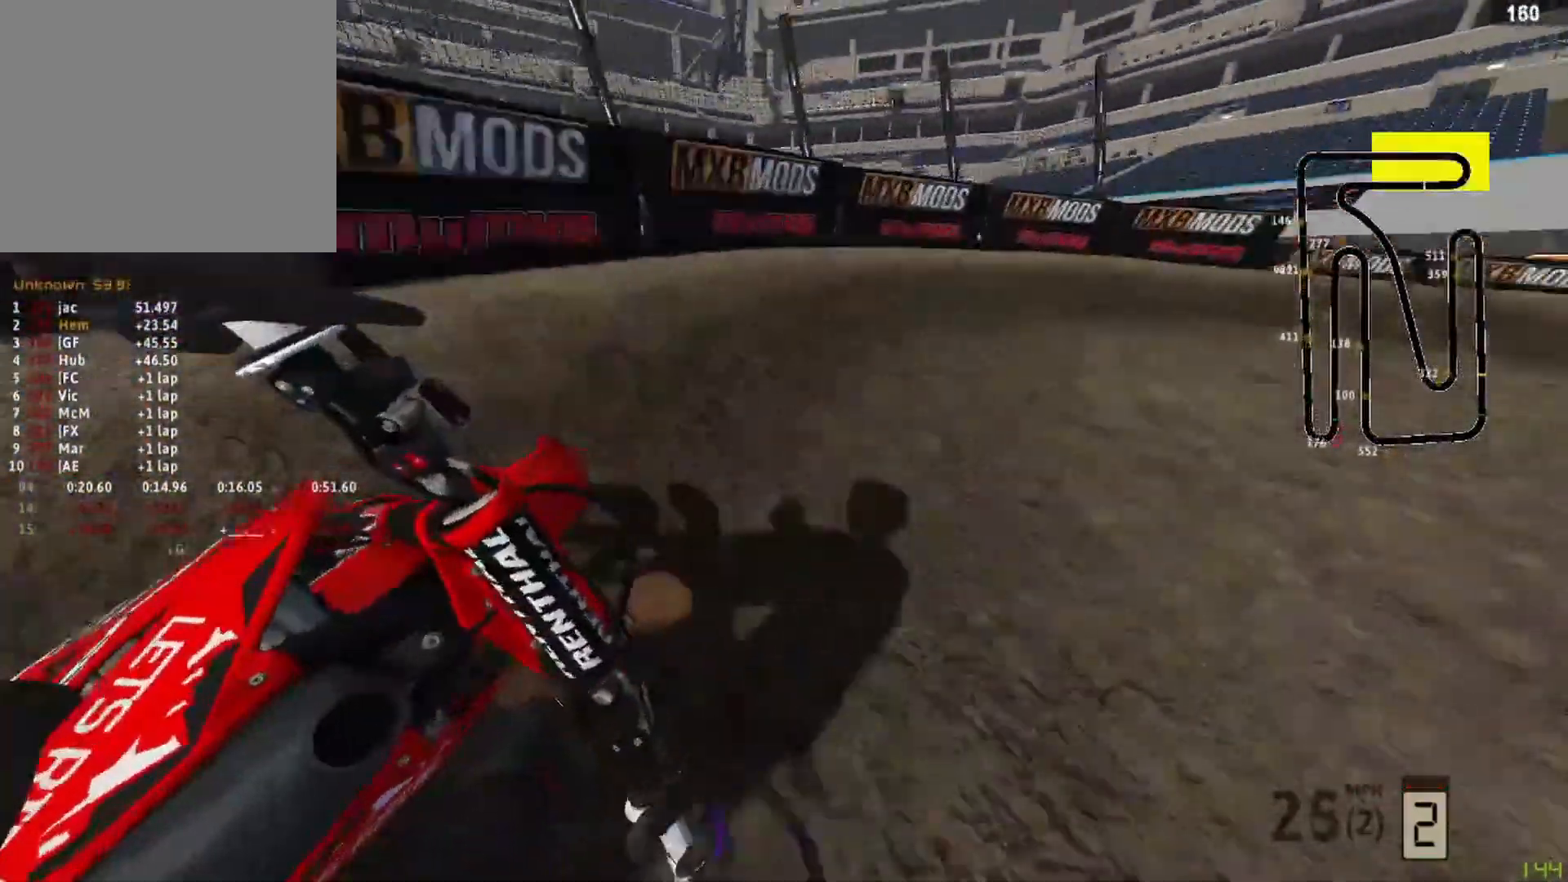
{"buttons": ["R2"], "left_stick": "up-right", "right_stick": "down-left"}
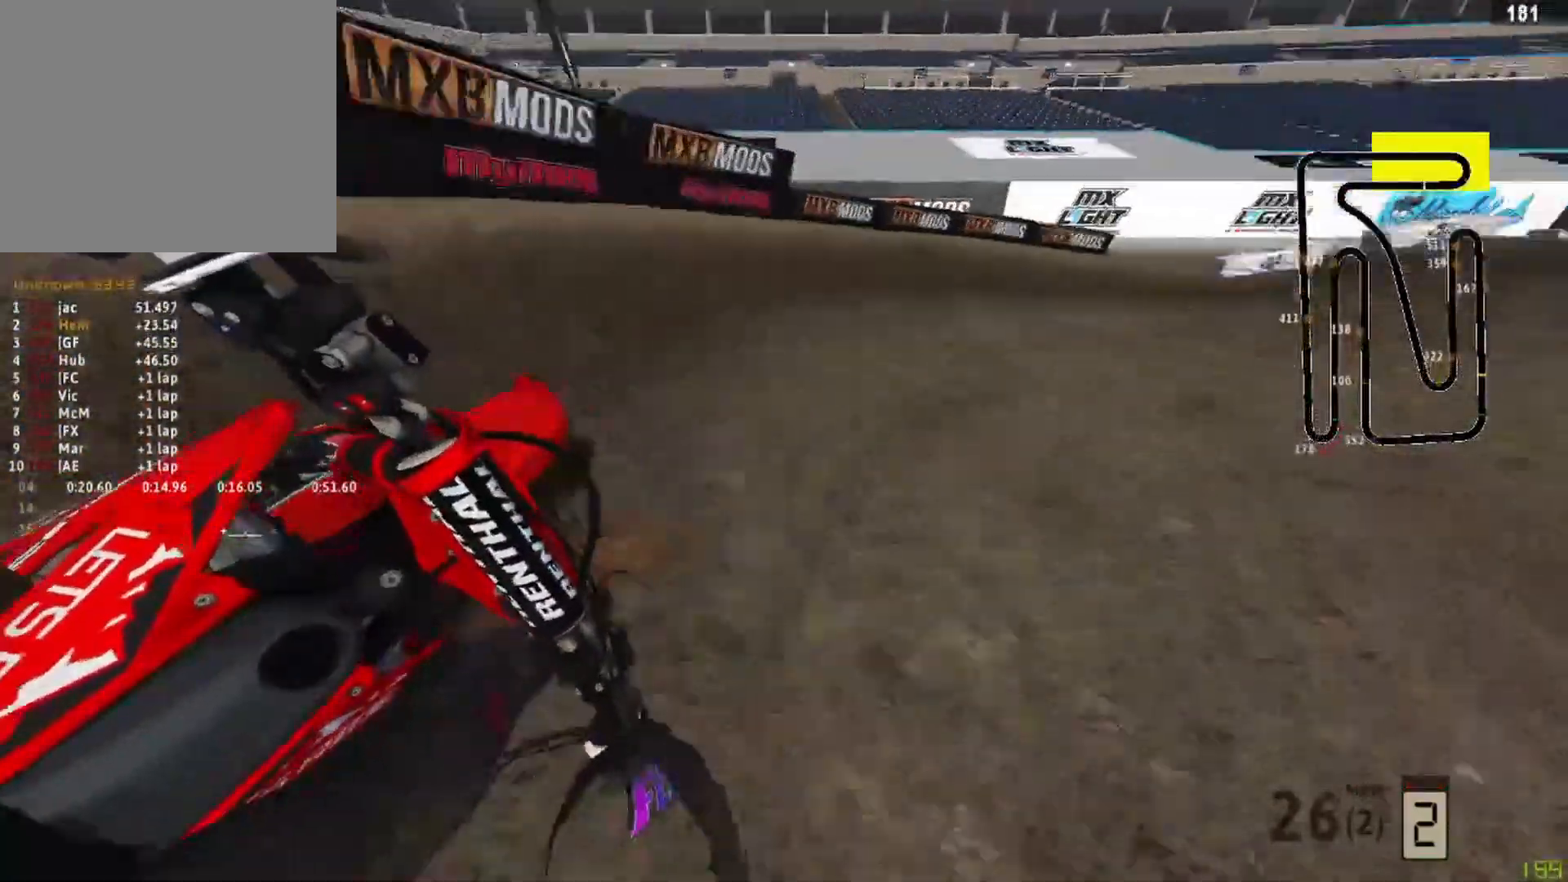
{"buttons": ["R2"], "left_stick": "up-right", "right_stick": "down-left", "events": []}
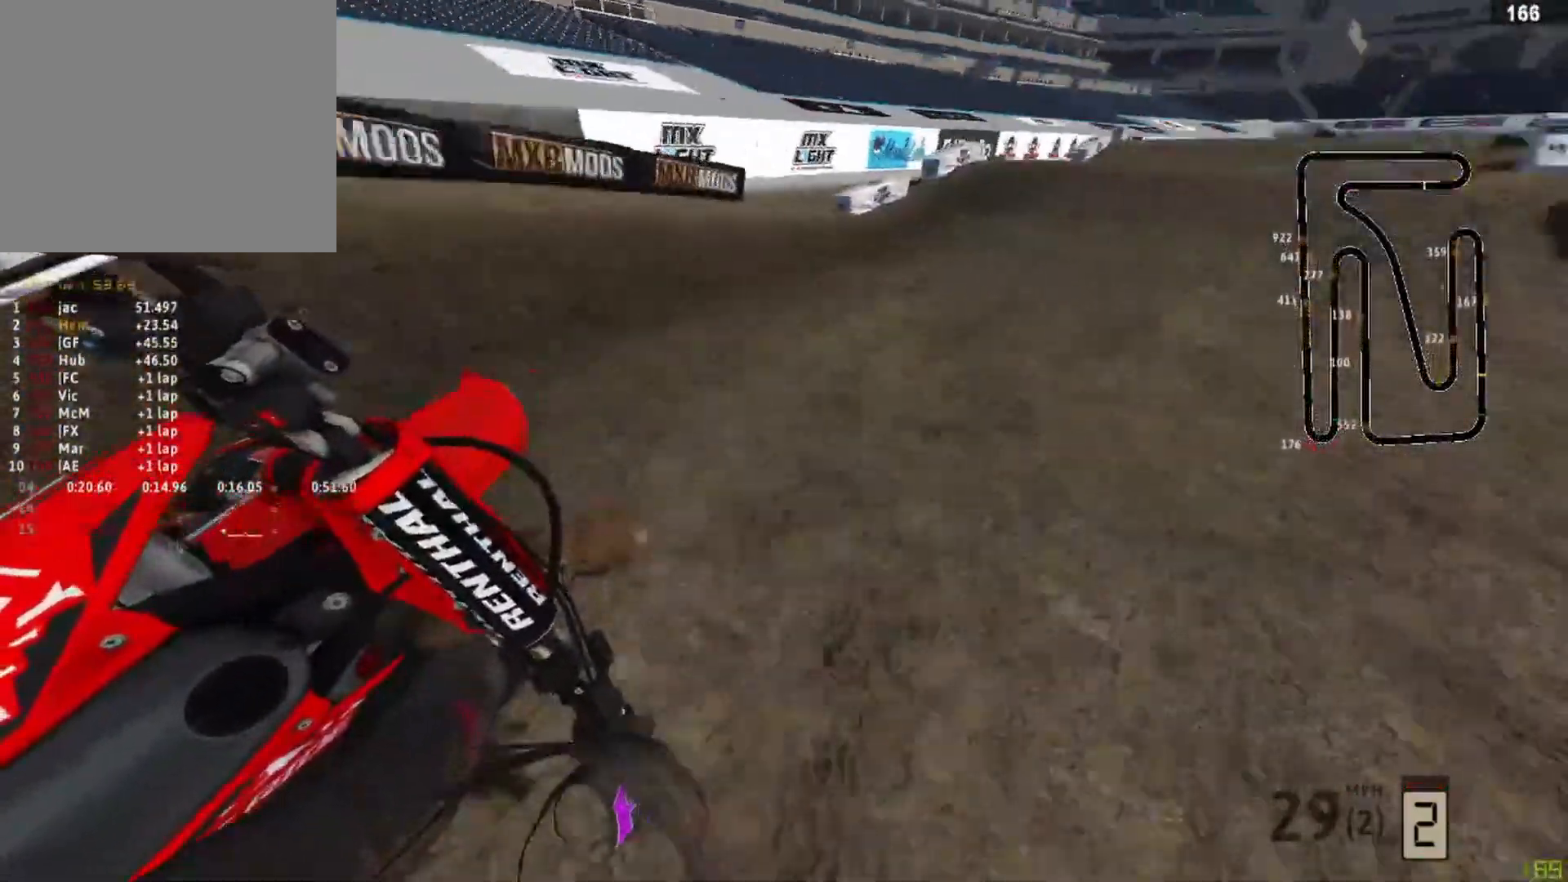
{"buttons": ["R2"], "left_stick": "center", "right_stick": "left", "events": [[292, "right_stick", "left"], [417, "left_stick", "center"]]}
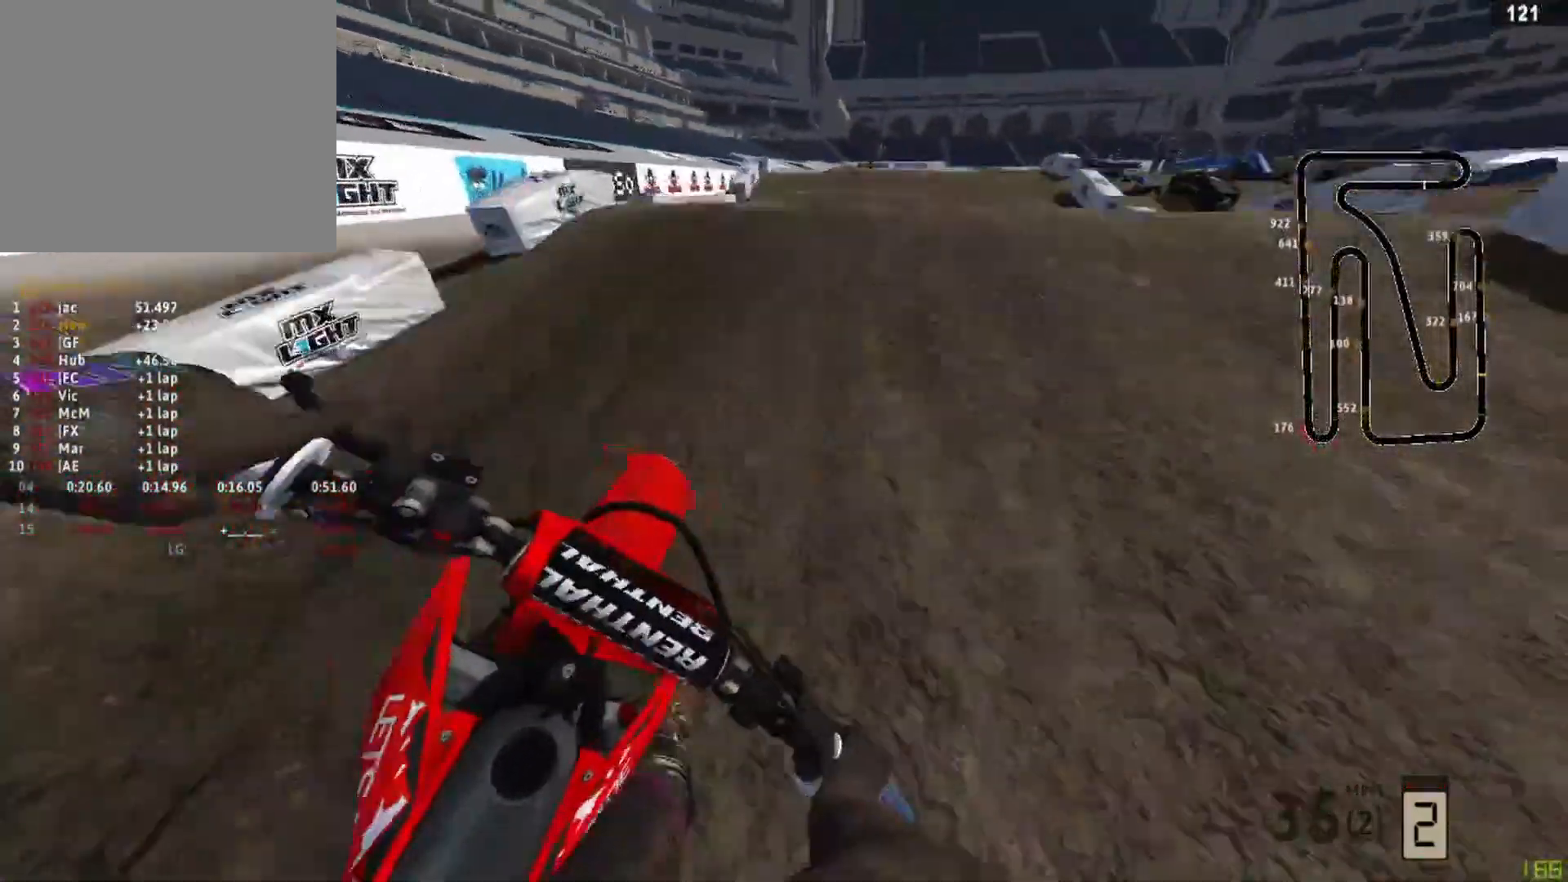
{"buttons": ["R2"], "left_stick": "center", "right_stick": "down-left", "events": [[42, "right_stick", "up-left"], [250, "right_stick", "left"], [417, "right_stick", "down-left"]]}
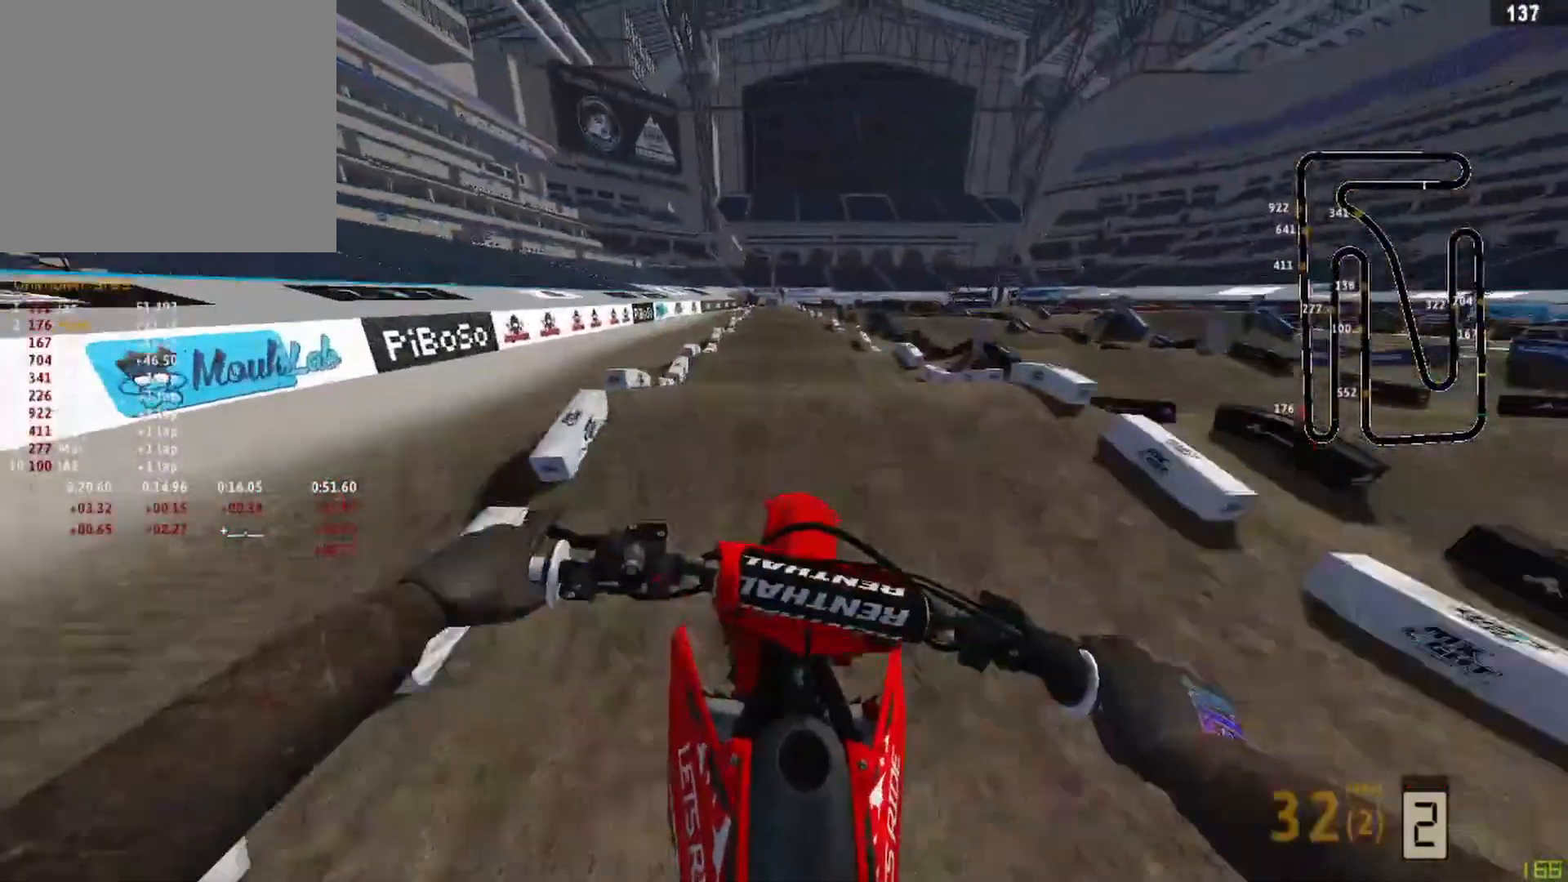
{"buttons": [], "left_stick": "center", "right_stick": "down-left", "events": [[83, "left_stick", "left"], [208, "R2", "up"], [333, "R3", "down"], [417, "R3", "up"], [458, "left_stick", "center"]]}
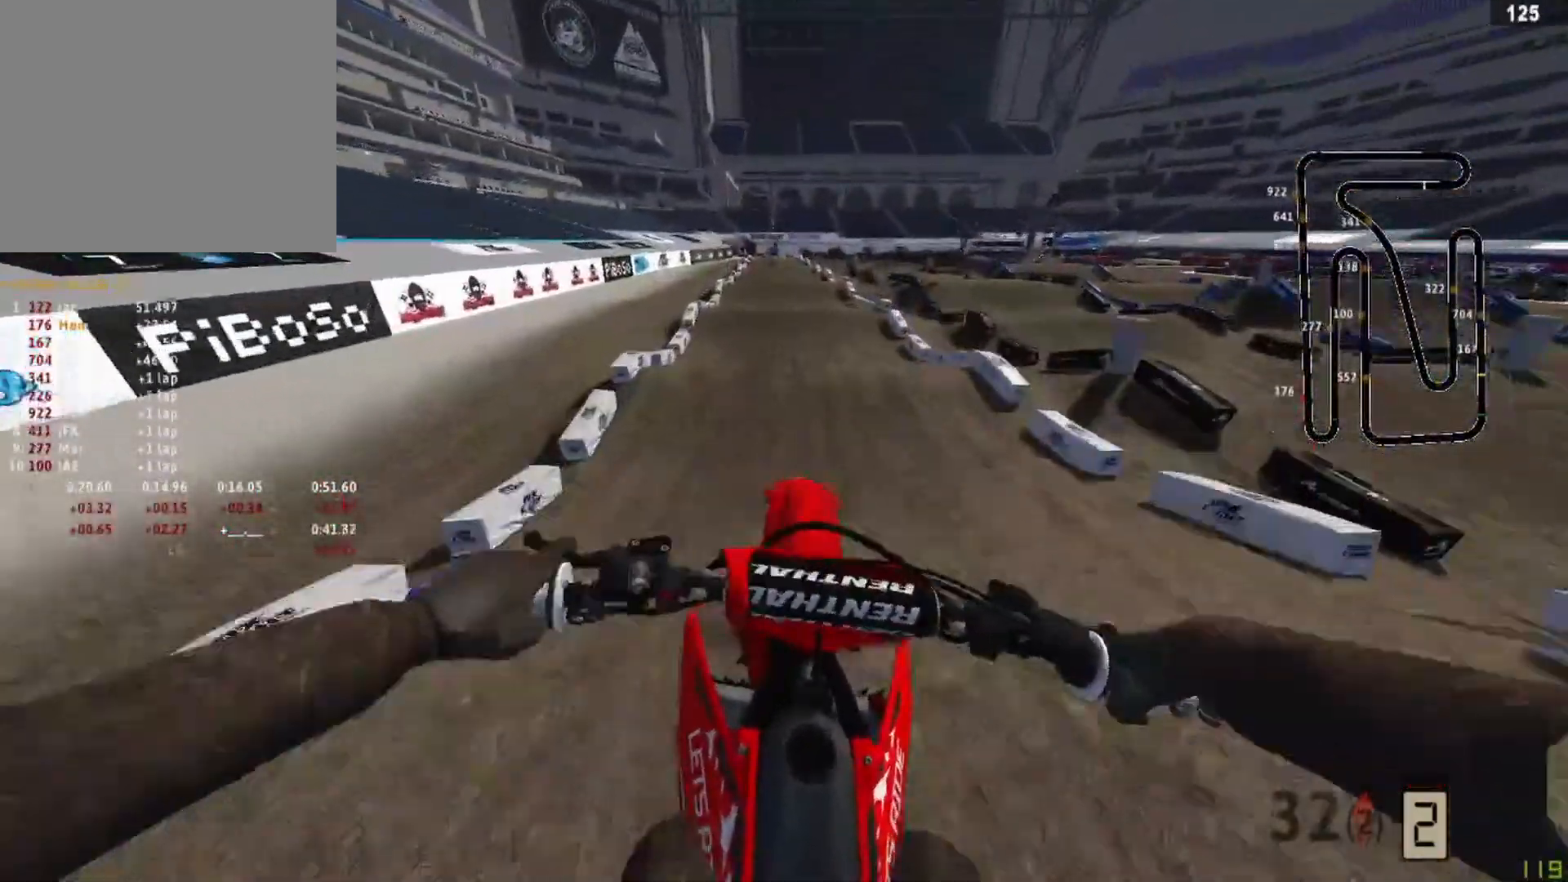
{"buttons": ["R2"], "left_stick": "center", "right_stick": "left", "events": [[83, "right_stick", "left"], [417, "R2", "down"]]}
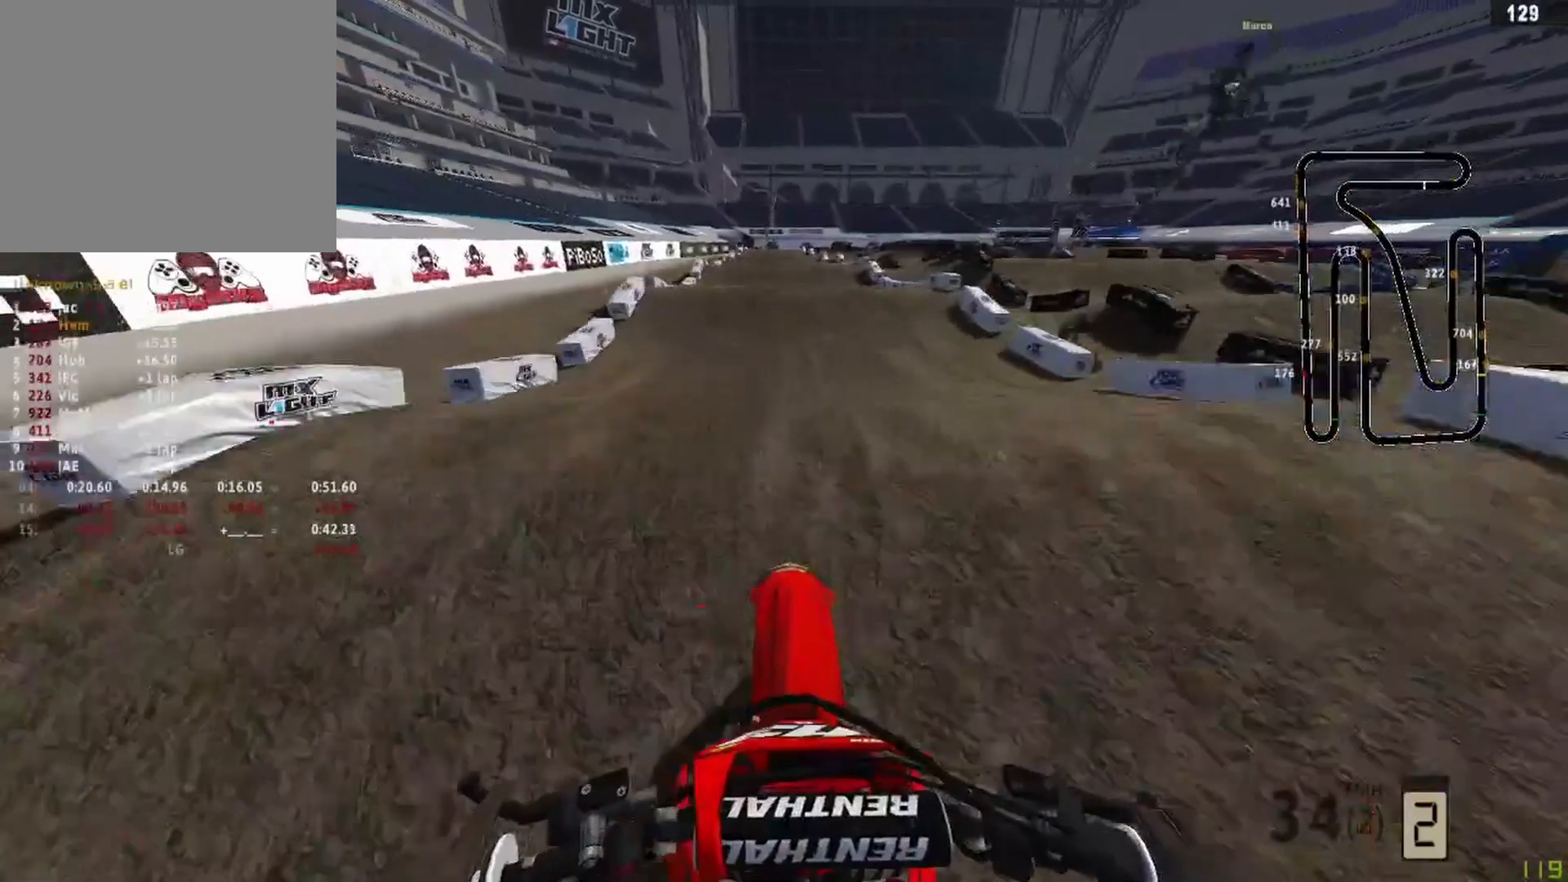
{"buttons": [], "left_stick": "left", "right_stick": "down", "events": [[42, "R3", "down"], [83, "right_stick", "down-left"], [125, "R3", "up"], [208, "R2", "up"], [250, "right_stick", "down"], [333, "left_stick", "left"]]}
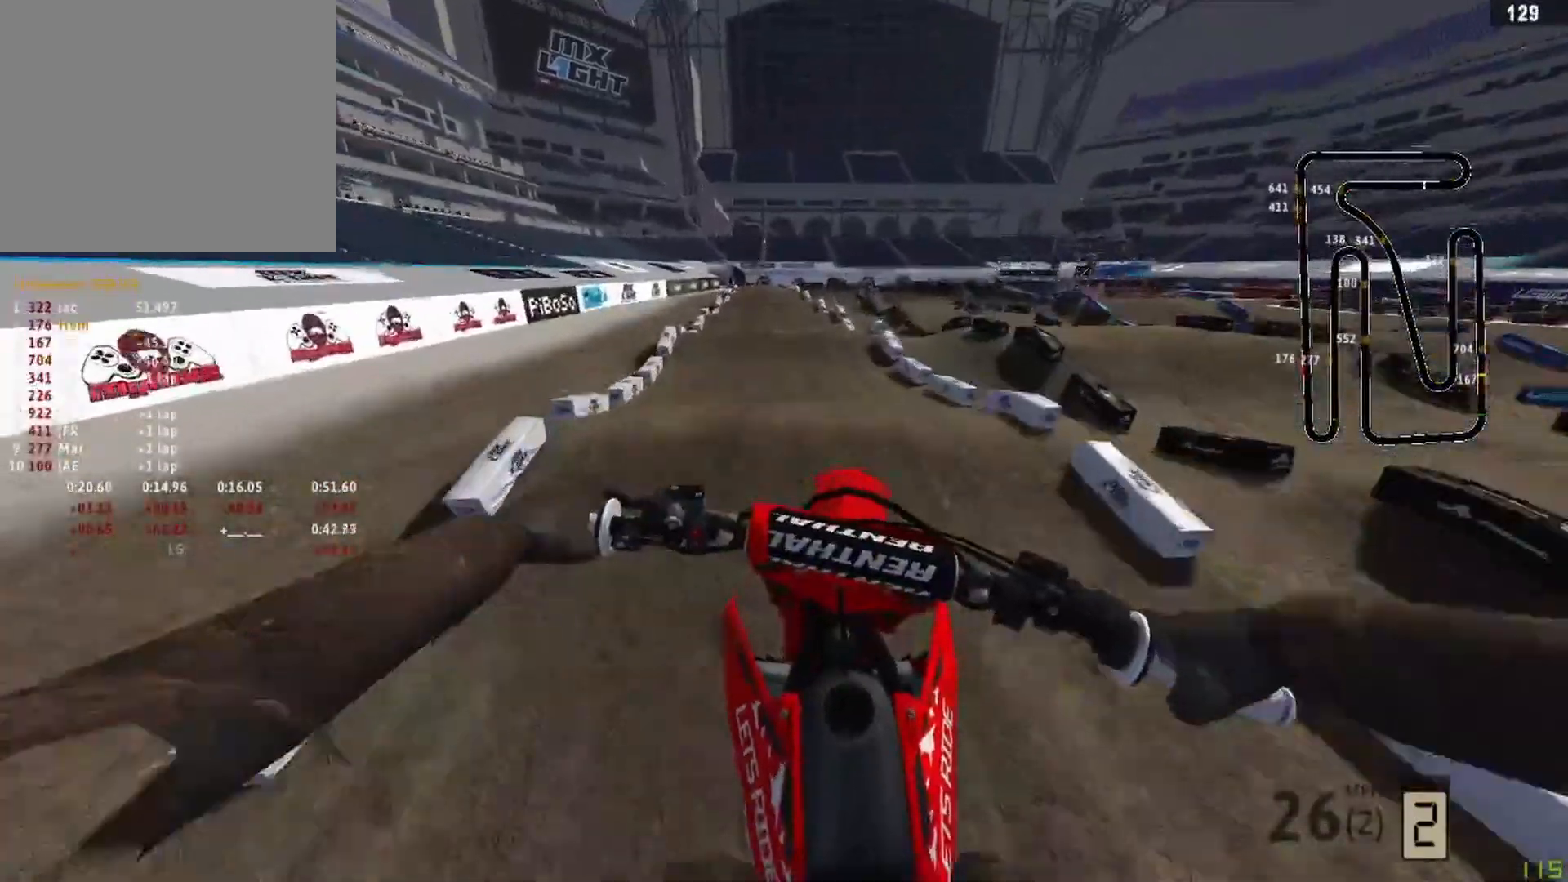
{"buttons": ["R2"], "left_stick": "center", "right_stick": "down", "events": [[83, "left_stick", "center"], [458, "R2", "down"]]}
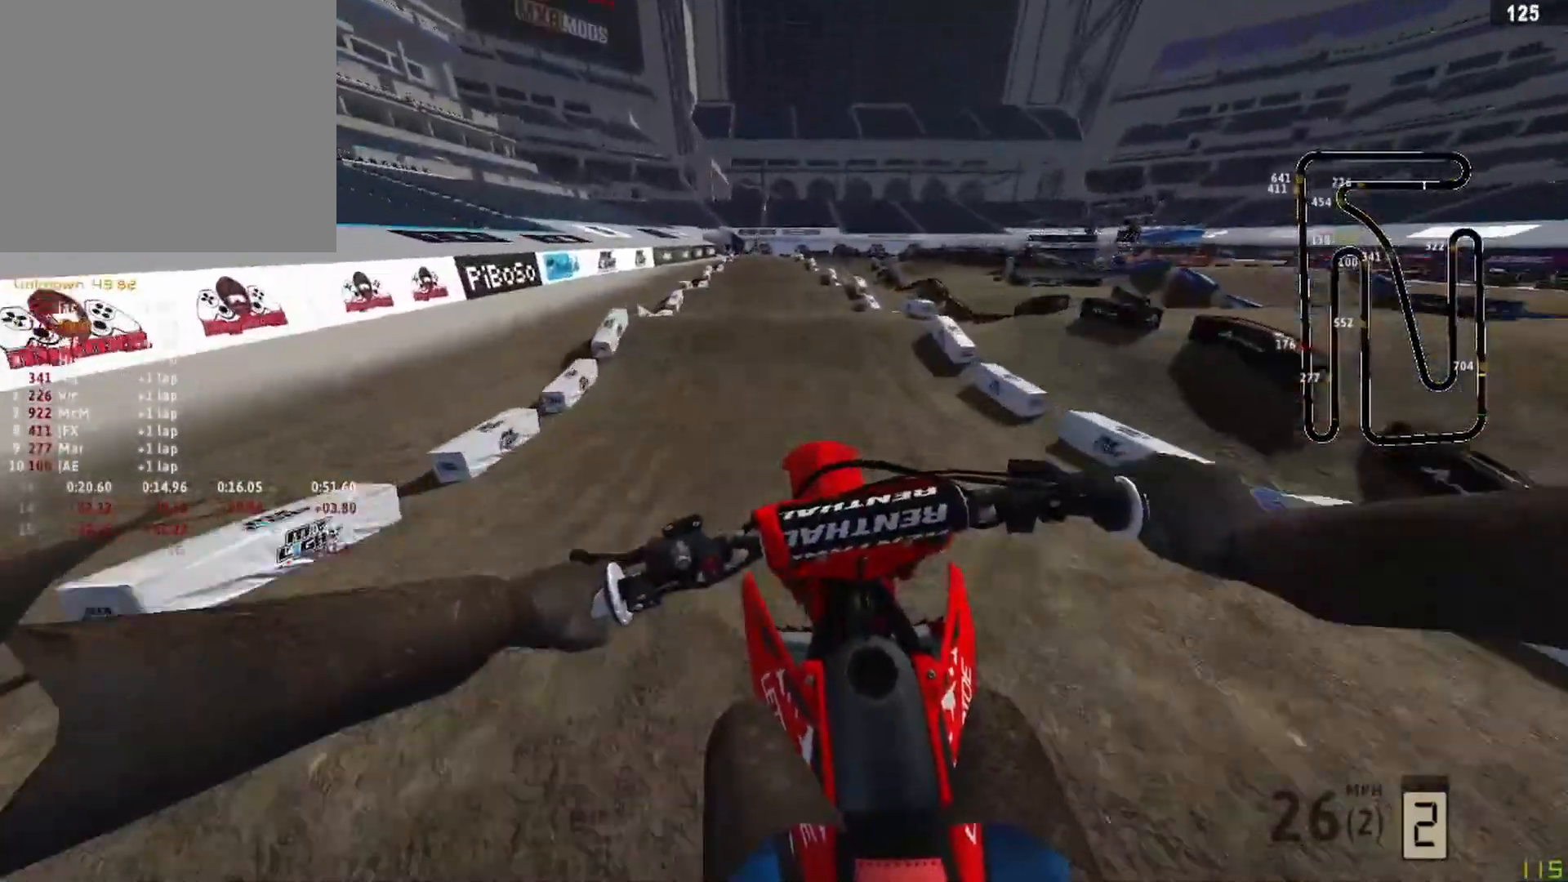
{"buttons": ["R2"], "left_stick": "center", "right_stick": "down", "events": []}
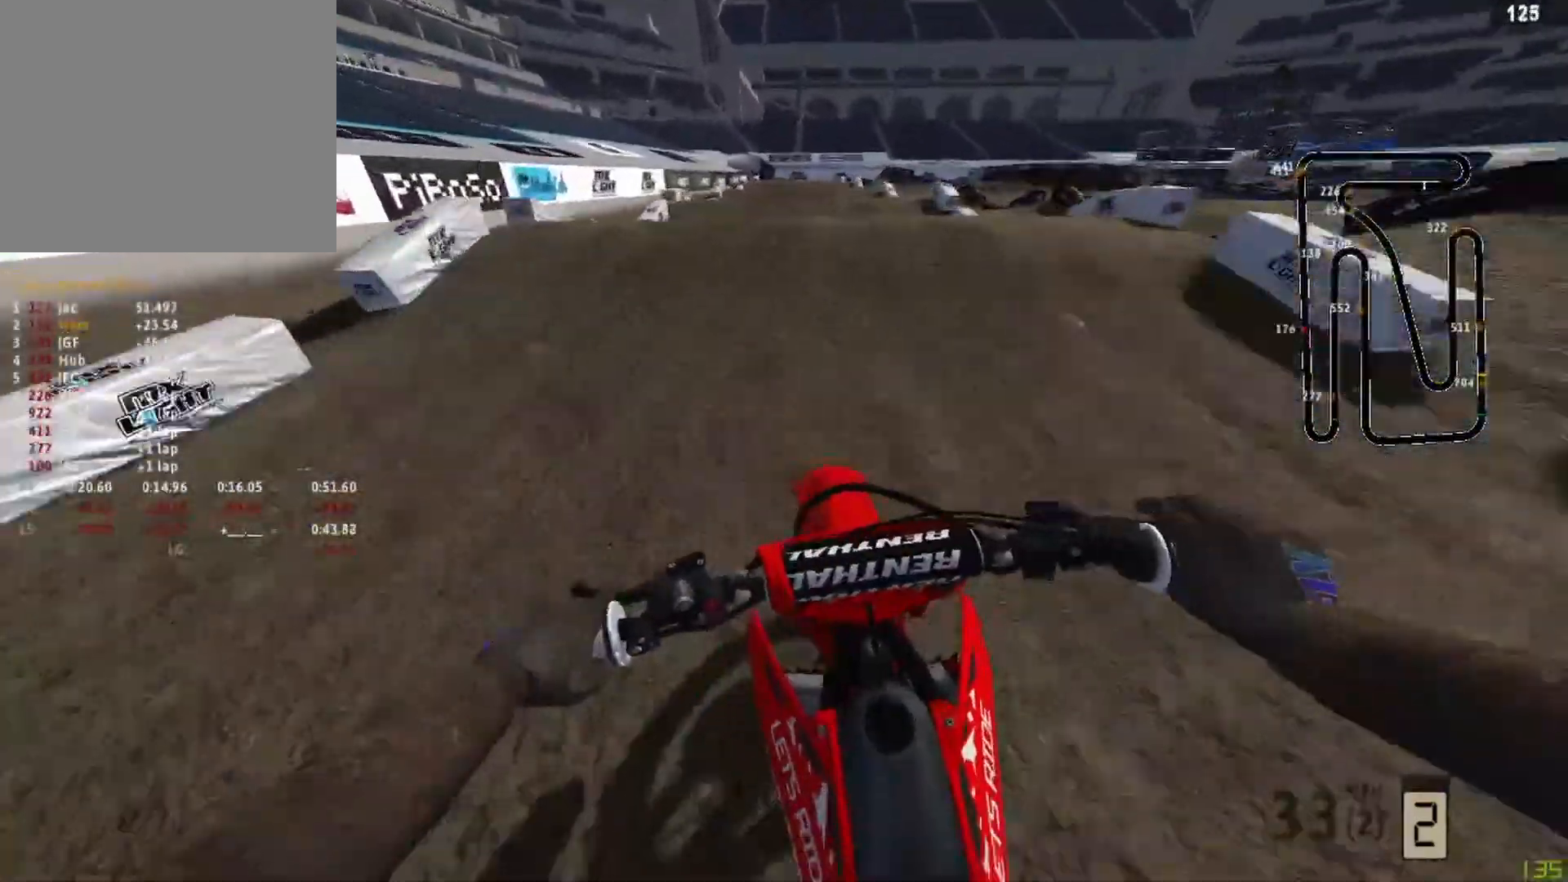
{"buttons": ["R2"], "left_stick": "center", "right_stick": "up-left", "events": [[83, "R3", "down"], [167, "left_stick", "right"], [250, "R3", "up"], [250, "left_stick", "center"], [292, "right_stick", "up-left"]]}